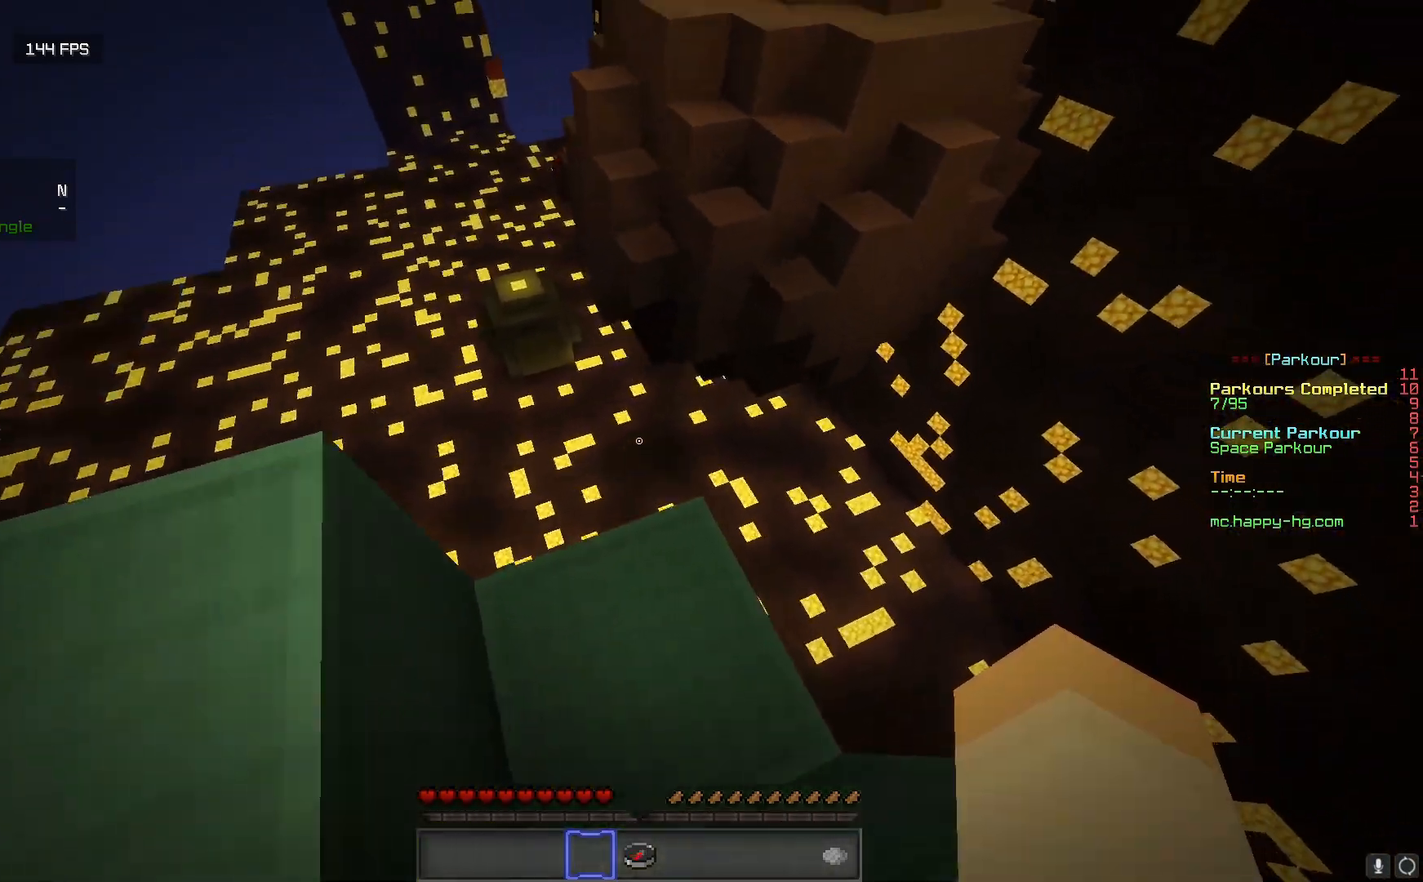
Gameplay with keyboard and mouse; each line is a JSON object with the keys and mouse buttons held at the frame after it. "events" lists presses ("down") and releases ("up") of "a", "d", "s", "w", "mouse_left" and "mouse_right" between this image and that frame as [ms after this image, input, new state], when the widget could be followed in between. "mouse_left", "mouse_right" = the "left", "right" buttons of the "mouse" list. No other keys are recorded. Fast repeated clicks can show as one long hold. Mouse movement is not recorded.
{"keys": [], "mouse": [], "events": [[300, "s", "down"], [417, "s", "up"]]}
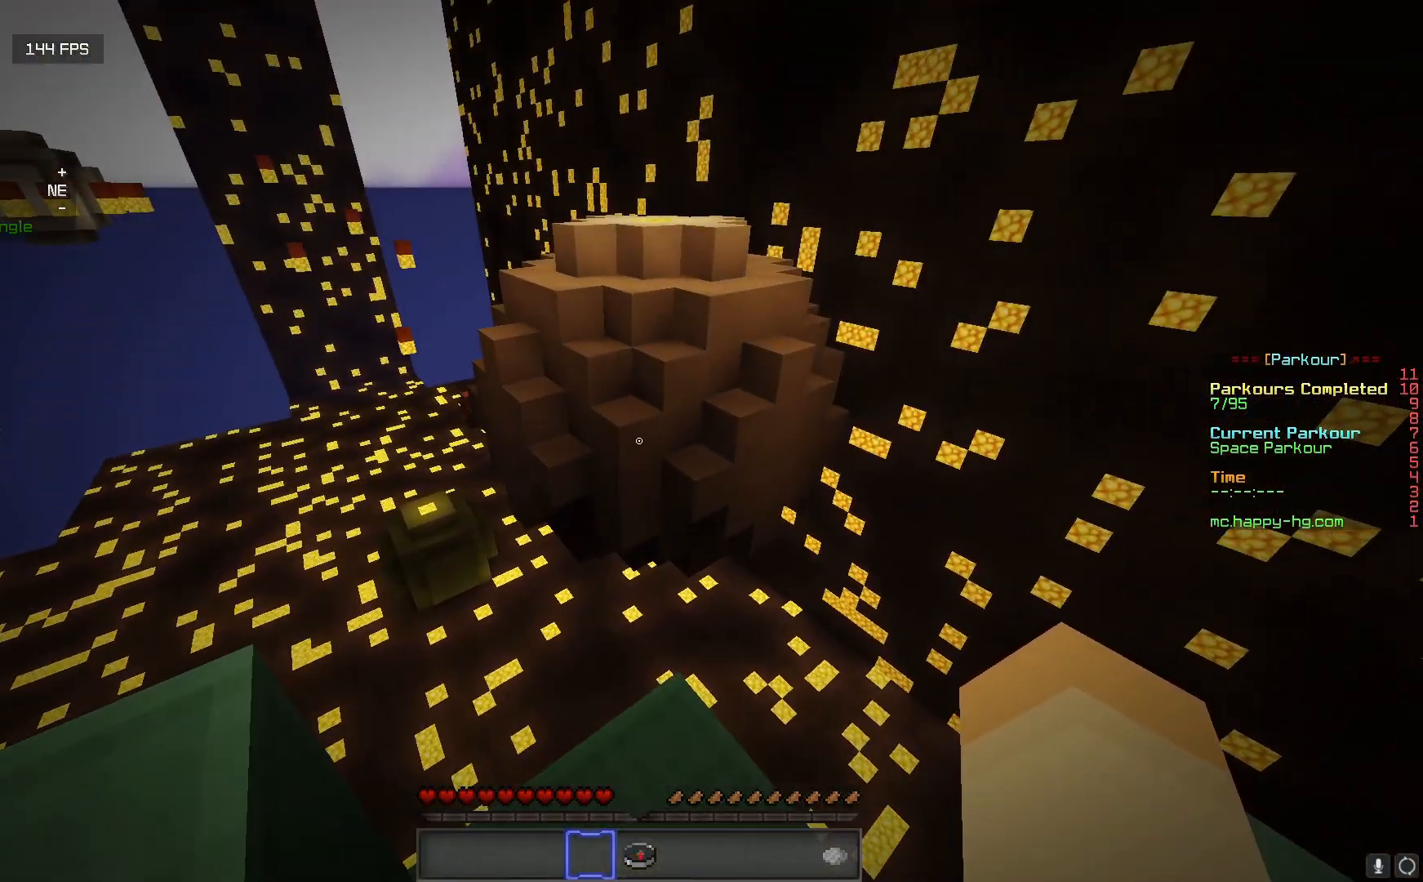
{"keys": ["w"], "mouse": [], "events": [[267, "w", "down"]]}
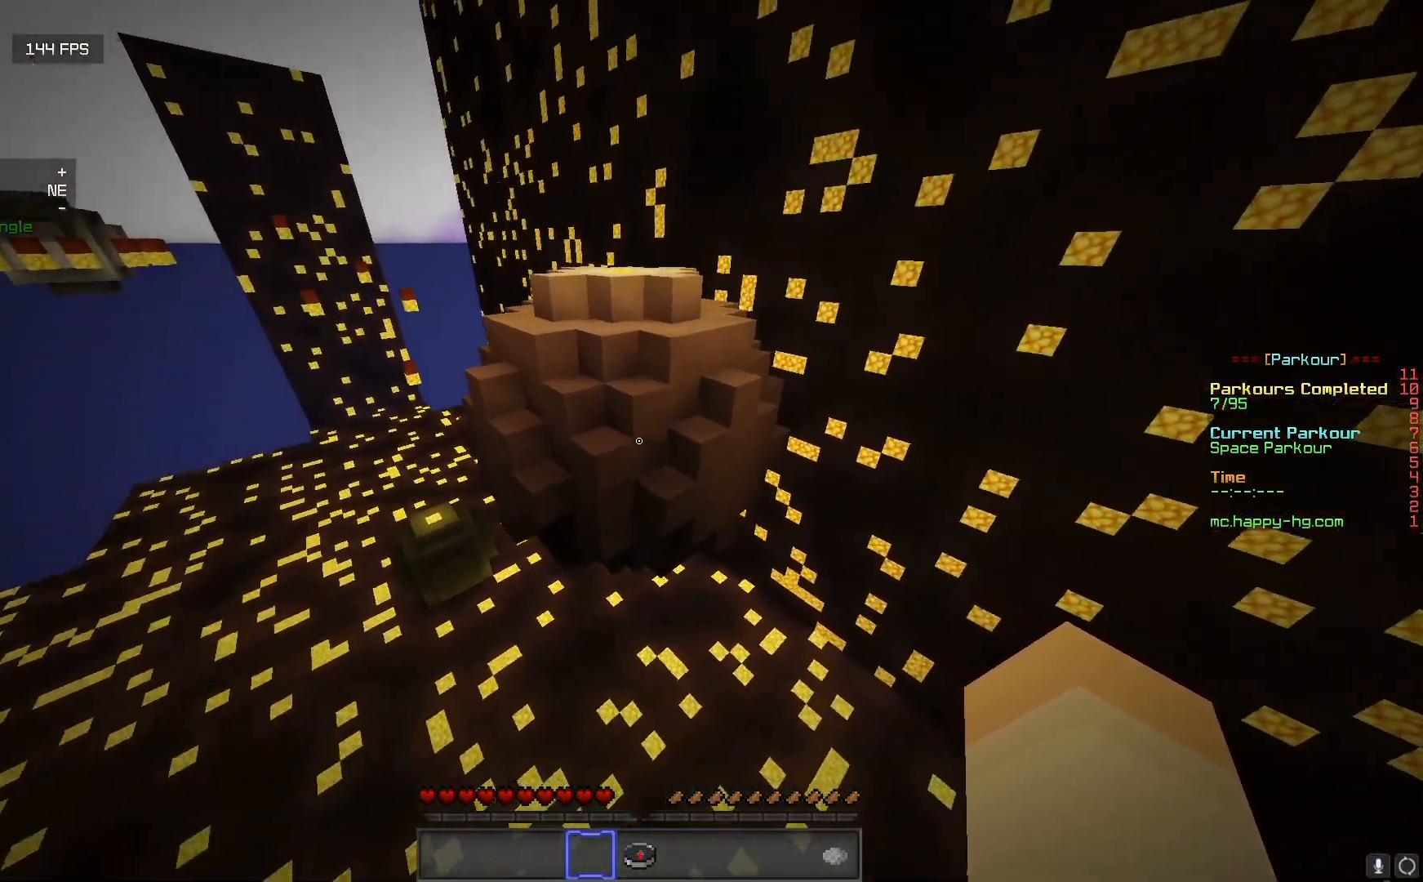
{"keys": ["w"], "mouse": [], "events": []}
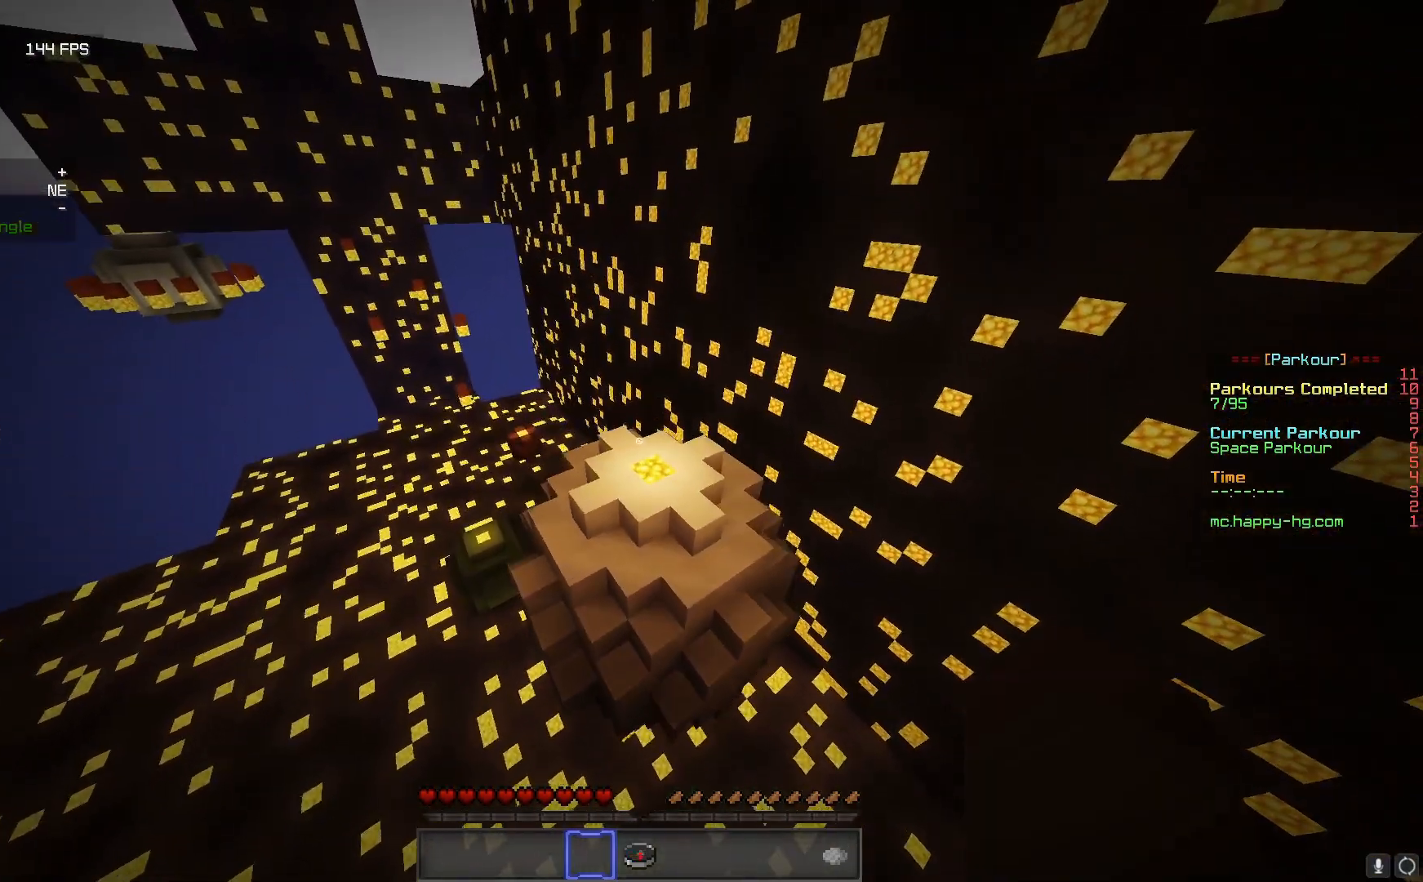
{"keys": ["w"], "mouse": [], "events": []}
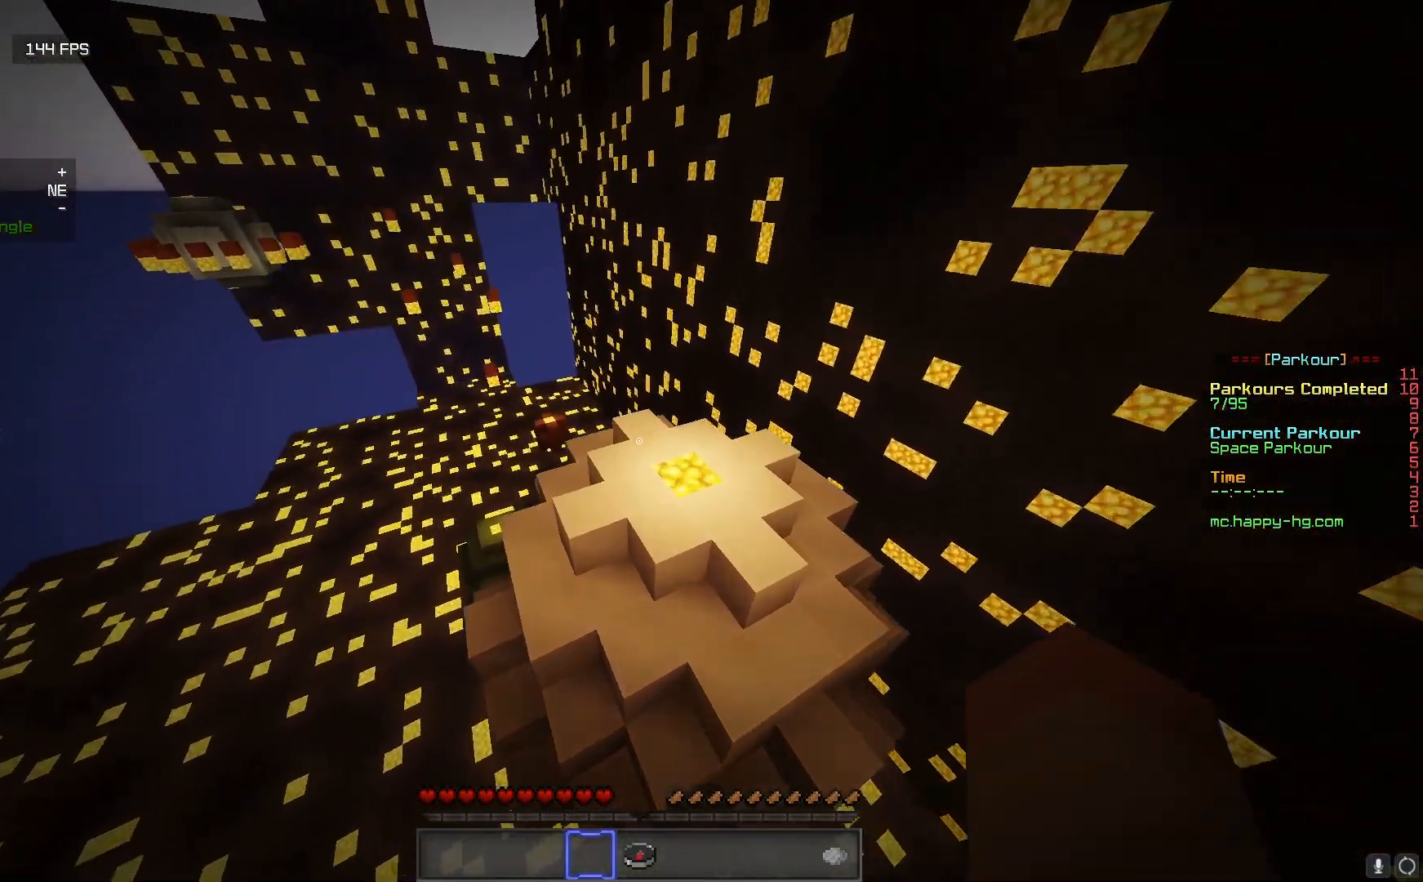
{"keys": ["w"], "mouse": [], "events": []}
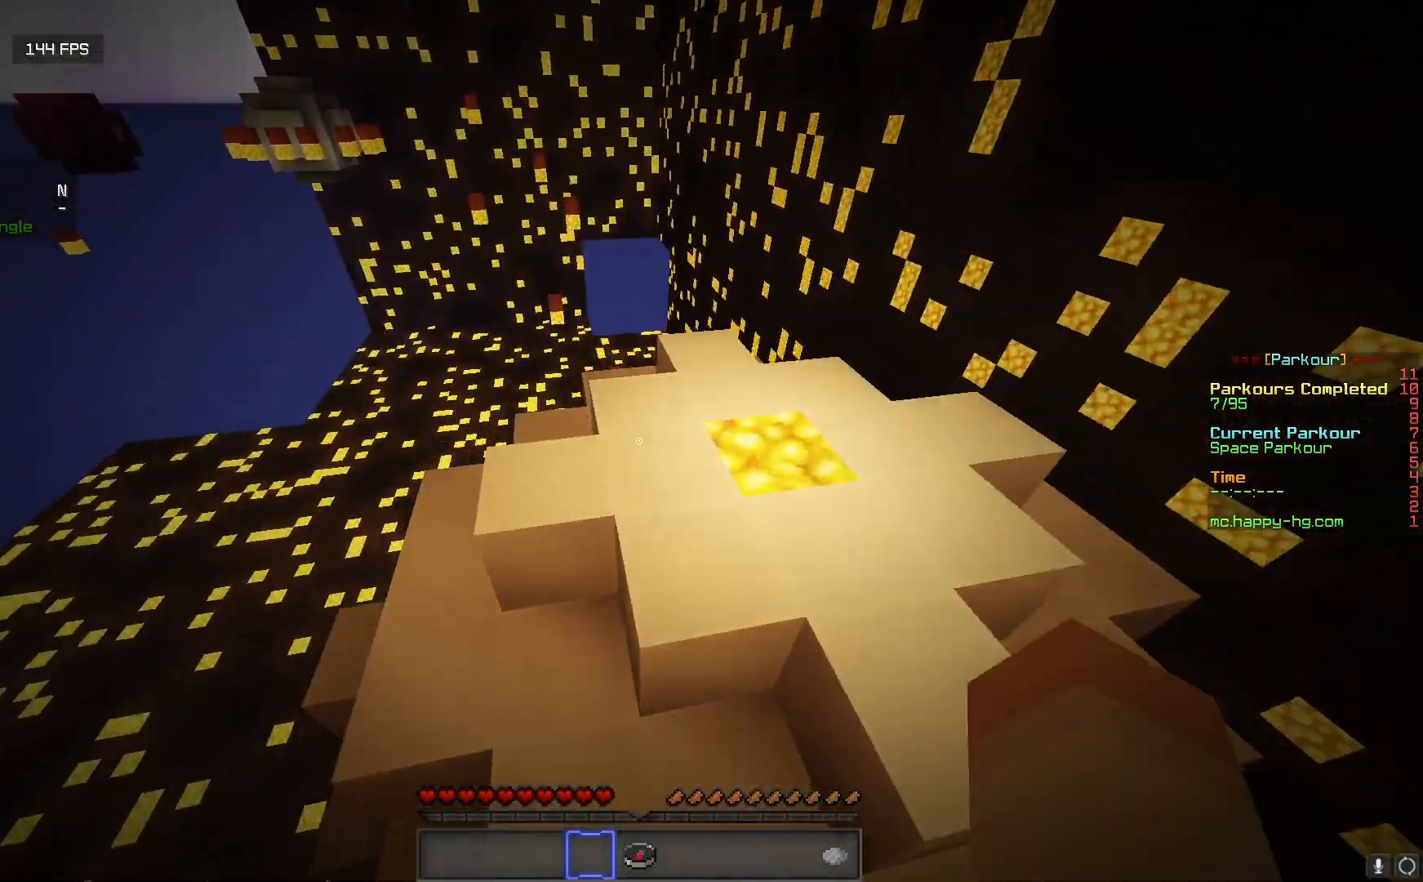
{"keys": ["w"], "mouse": [], "events": []}
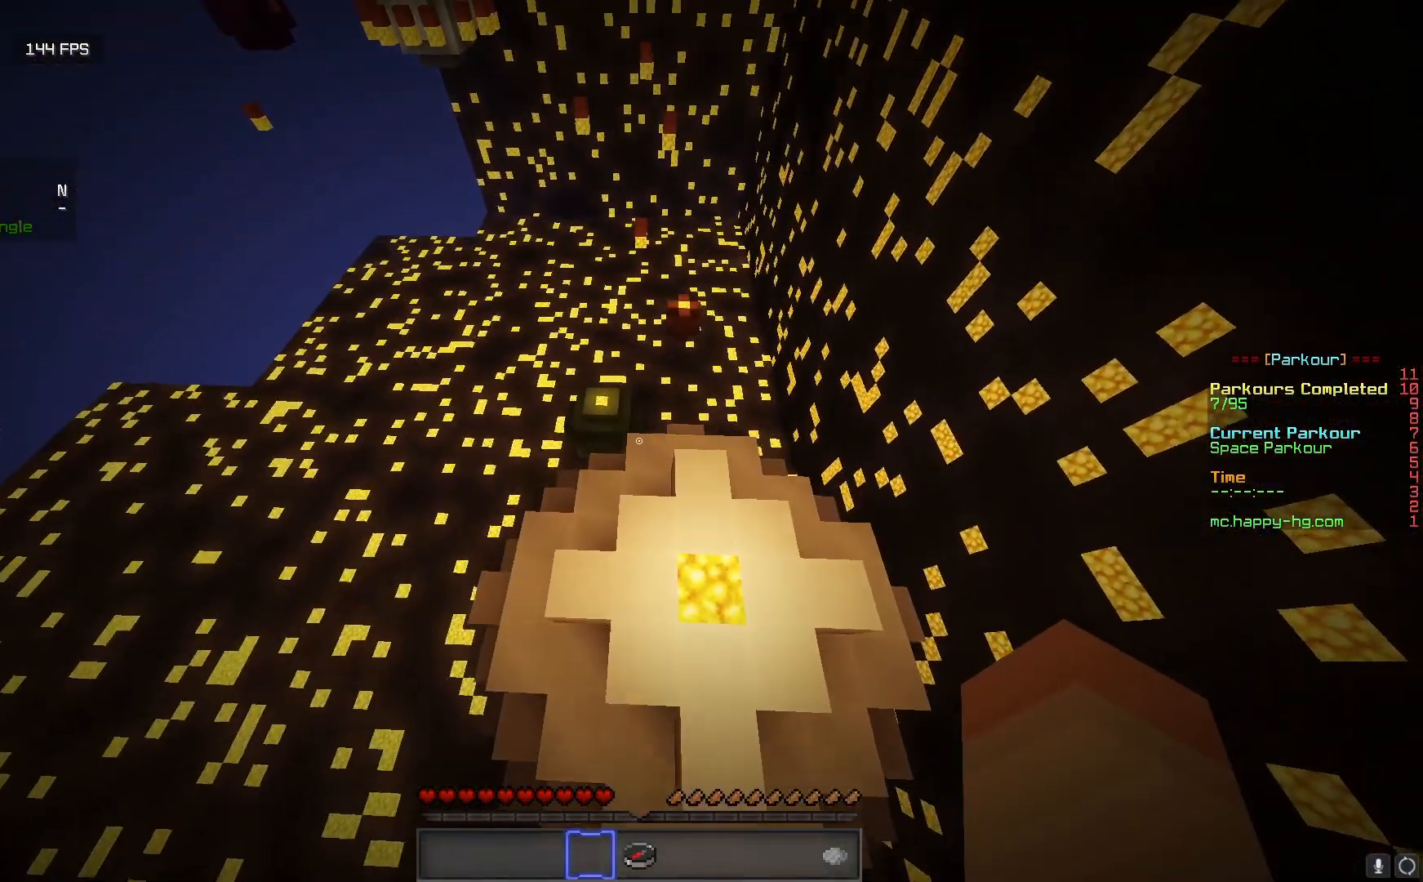
{"keys": ["w"], "mouse": [], "events": [[183, "a", "down"], [400, "a", "up"]]}
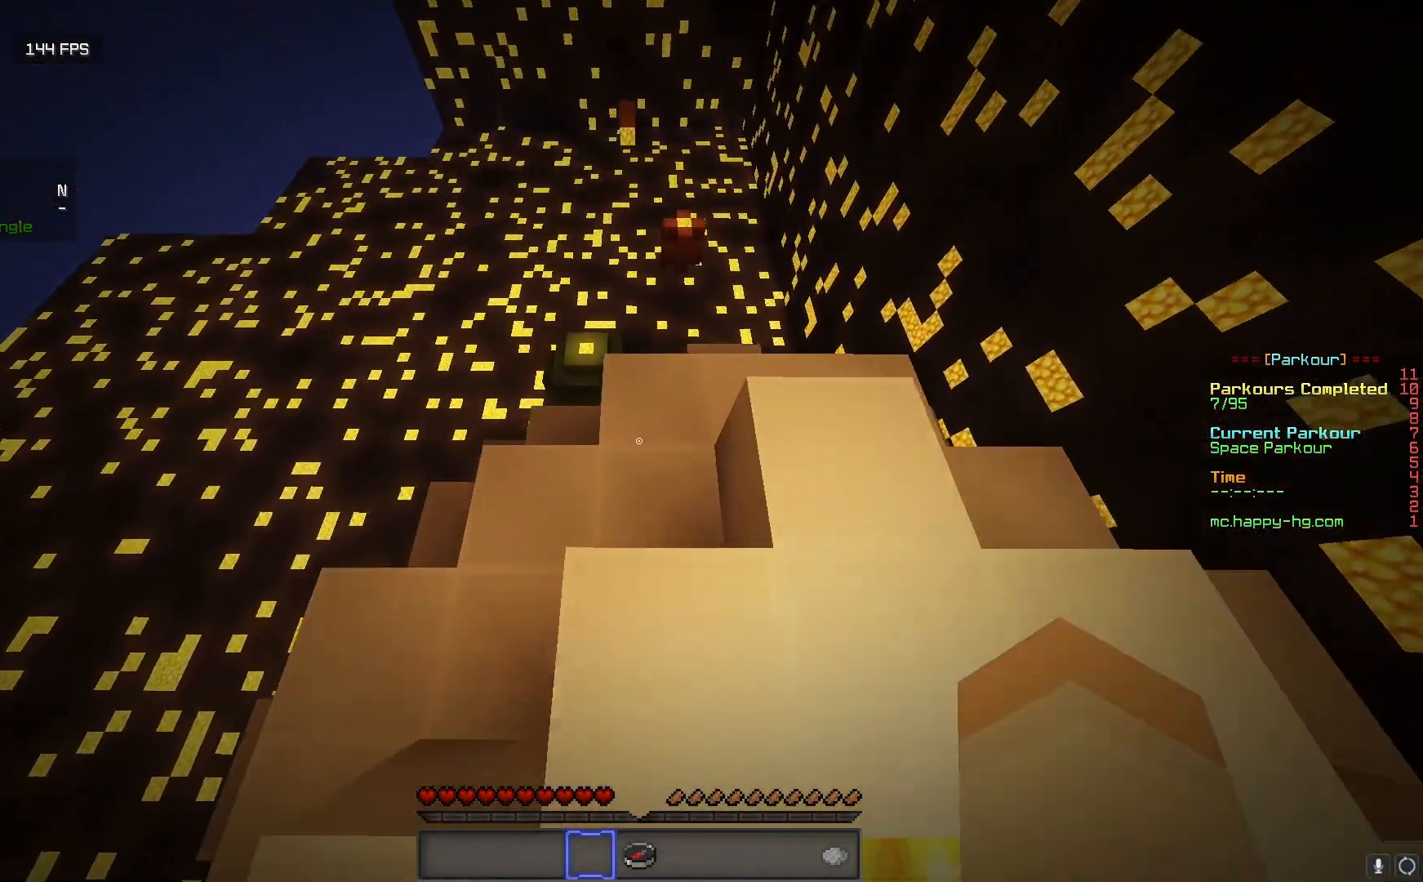
{"keys": ["d", "w"], "mouse": [], "events": [[183, "d", "down"]]}
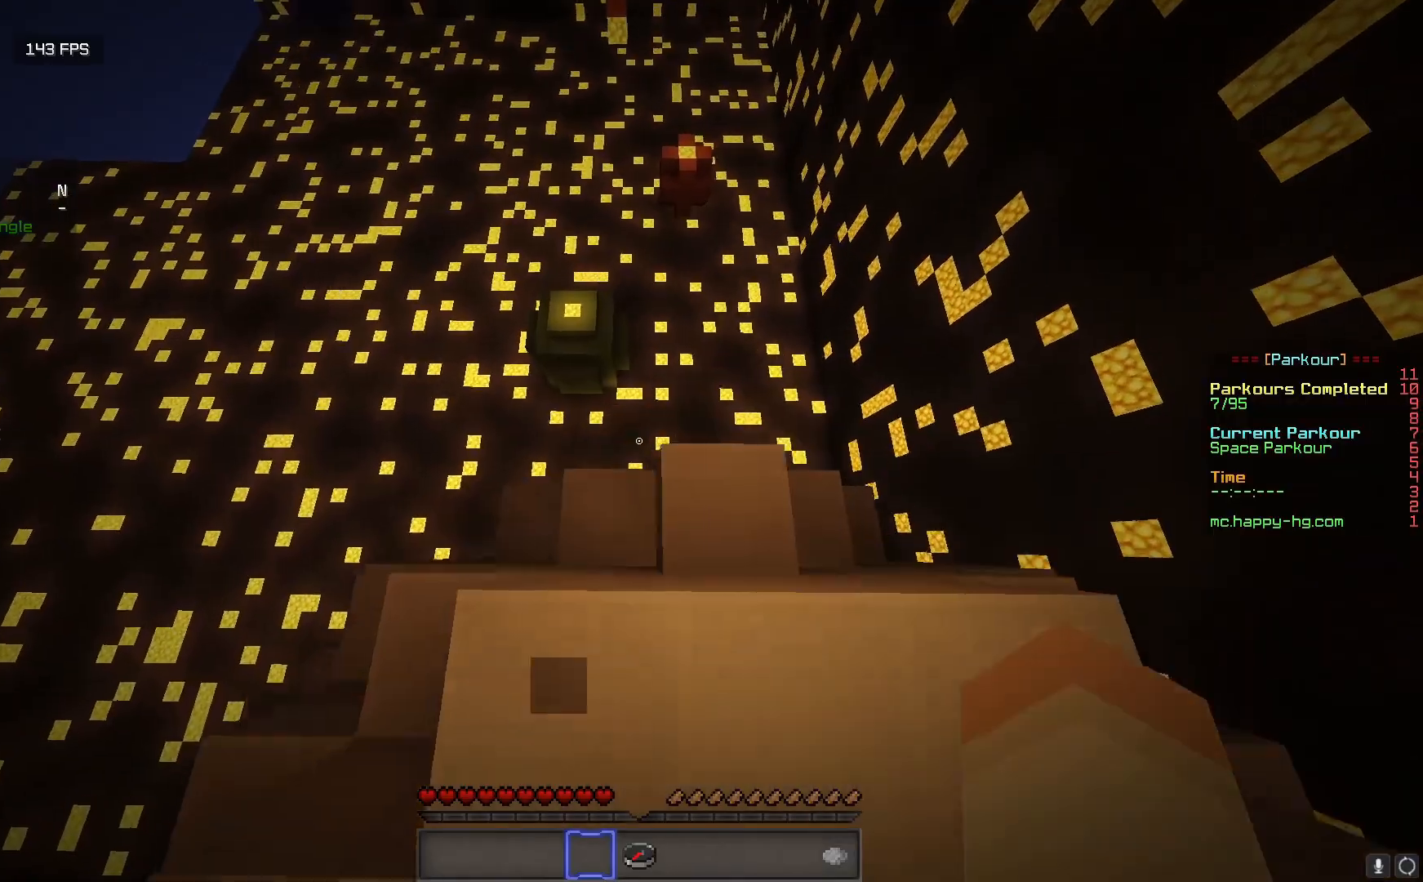
{"keys": ["s"], "mouse": [], "events": [[67, "w", "up"], [133, "d", "up"], [167, "s", "down"]]}
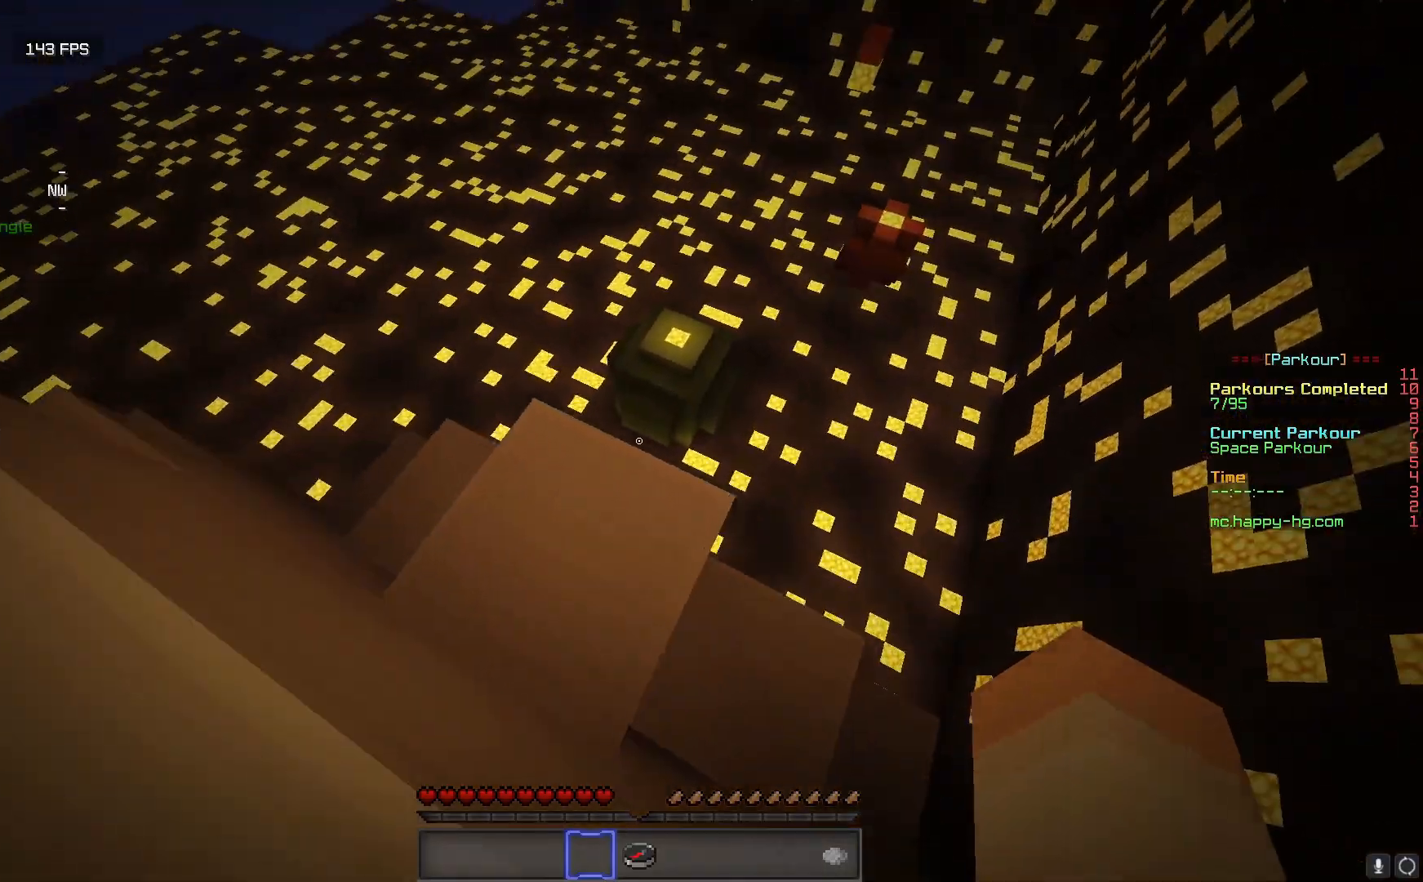
{"keys": [], "mouse": [], "events": [[83, "a", "down"], [133, "s", "up"], [233, "a", "up"]]}
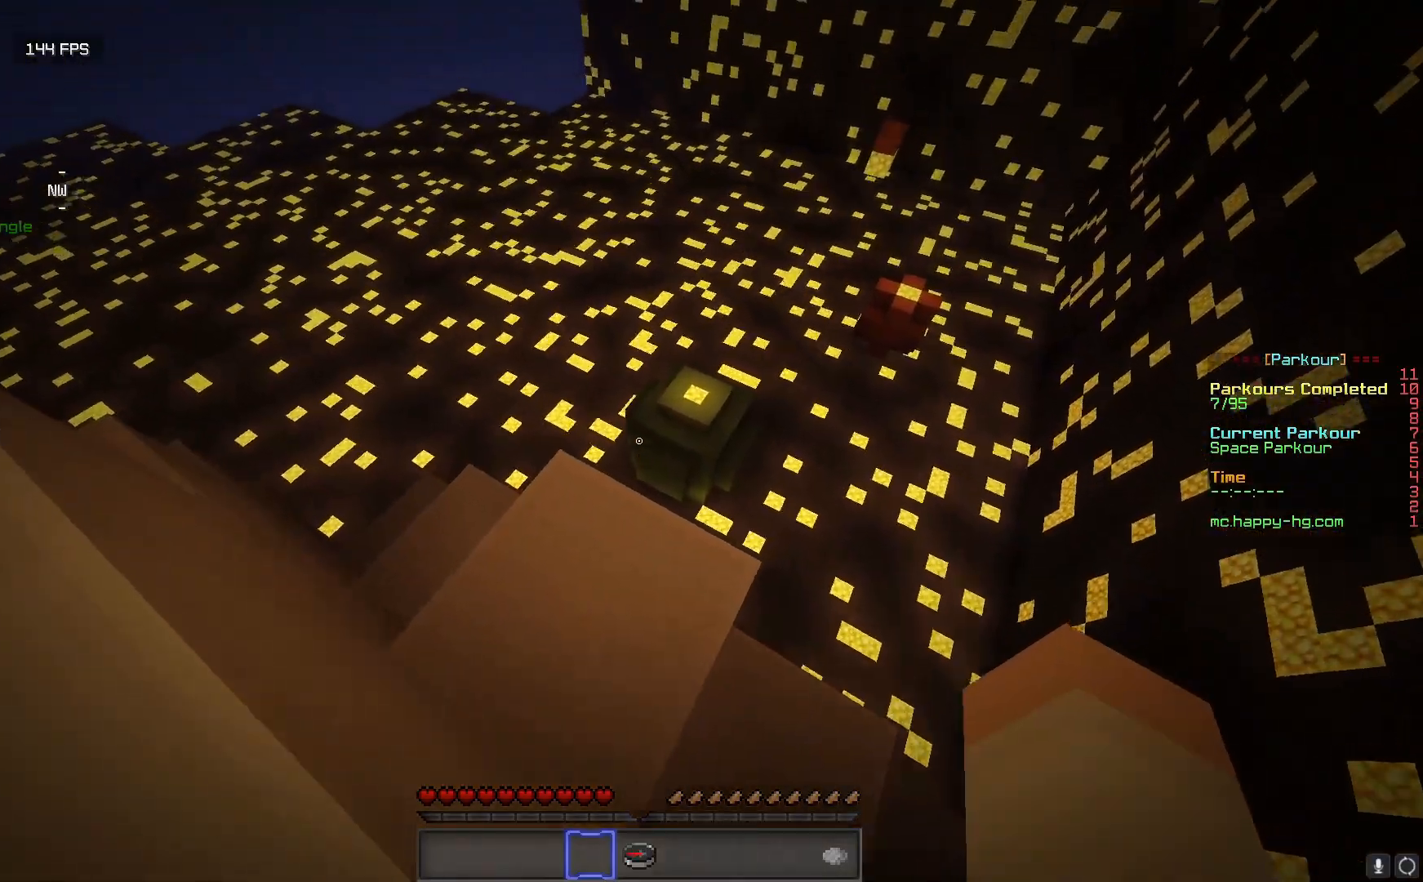
{"keys": ["w"], "mouse": [], "events": [[200, "w", "down"]]}
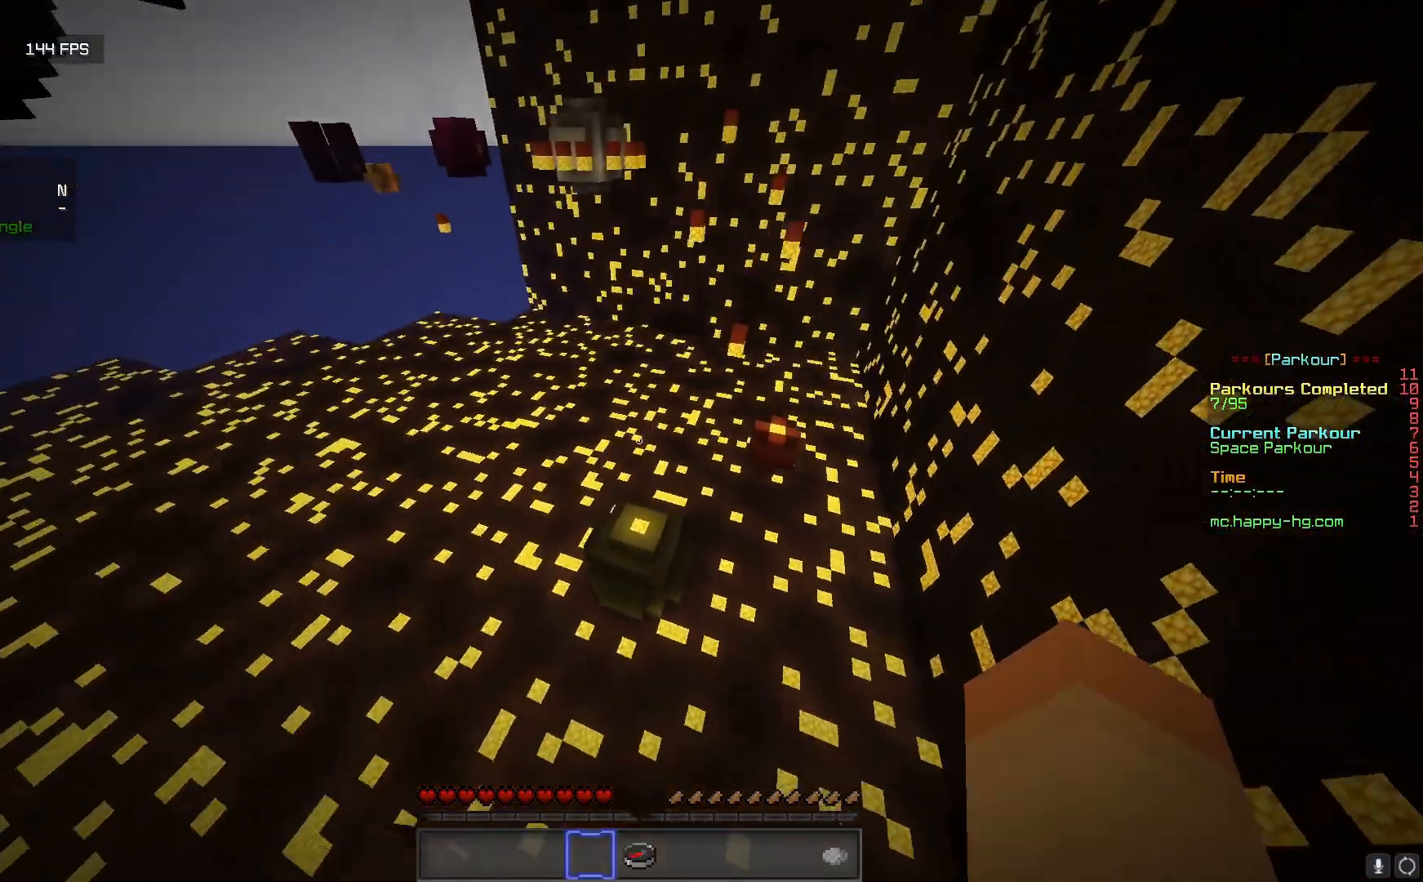
{"keys": ["w"], "mouse": [], "events": []}
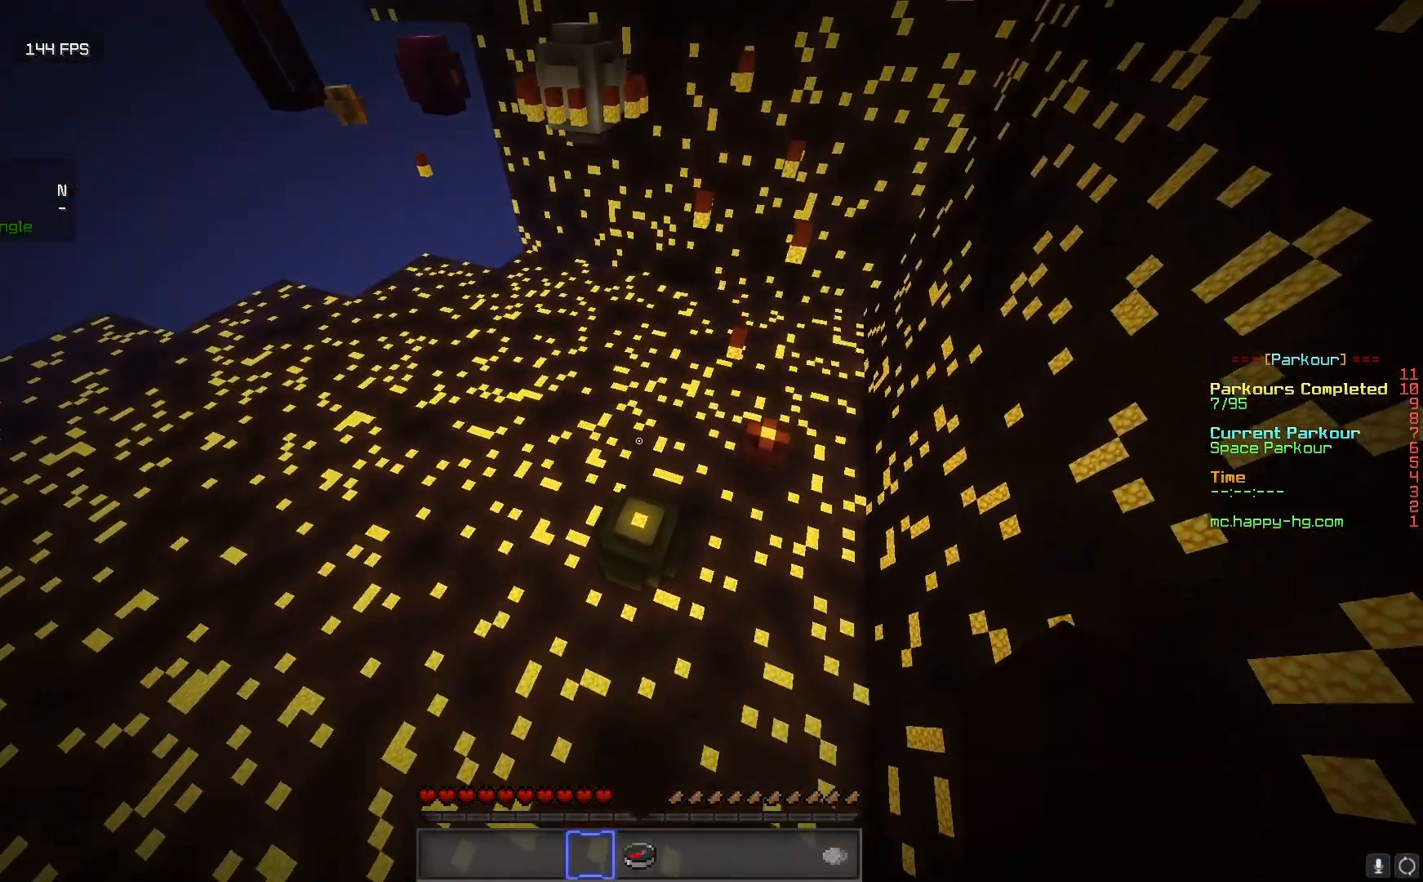
{"keys": ["w"], "mouse": ["left"], "events": [[17, "mouse_left", "down"], [133, "mouse_left", "up"], [183, "mouse_left", "down"]]}
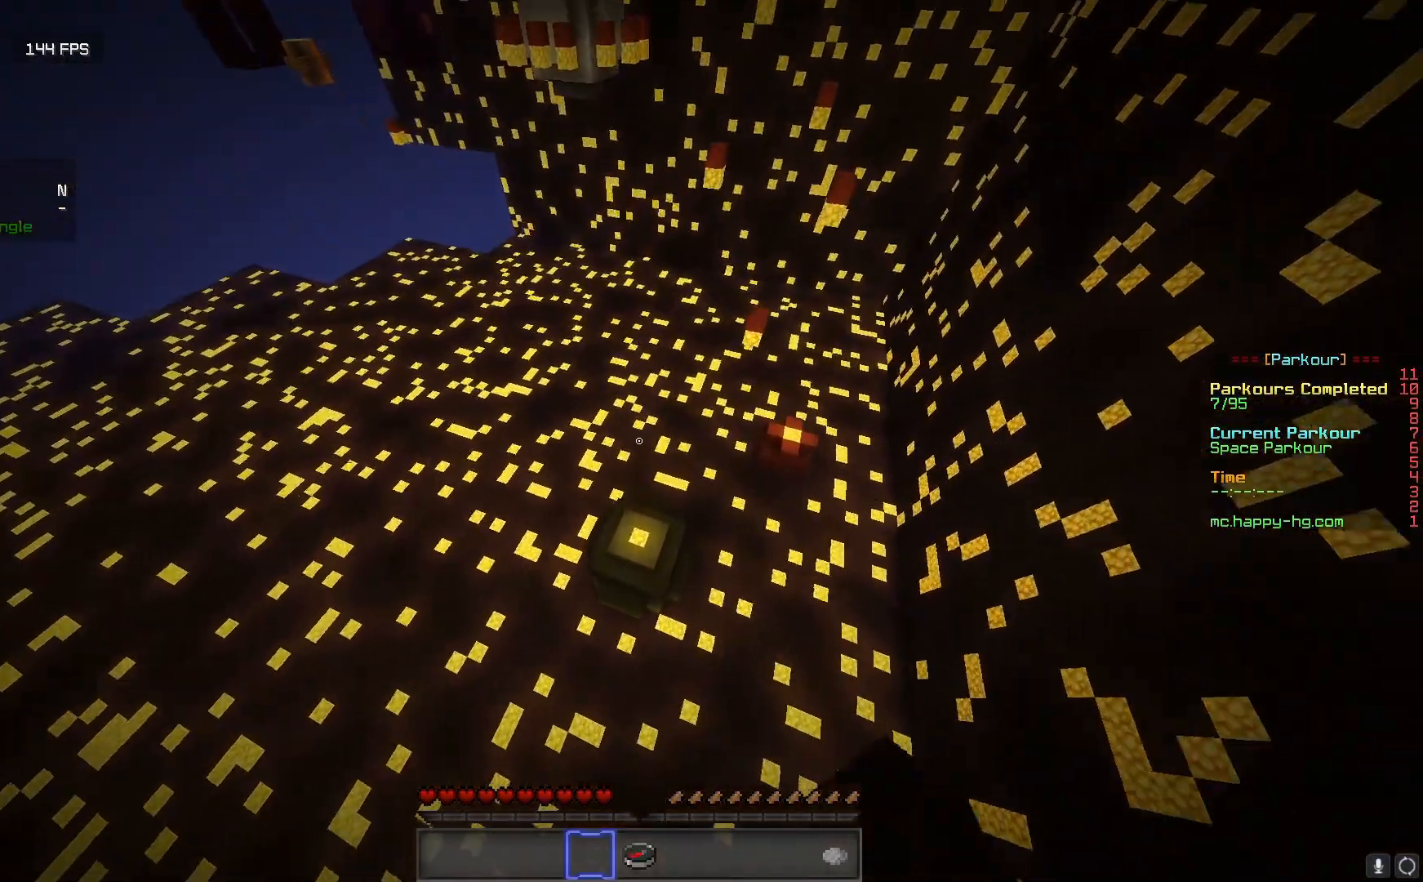
{"keys": ["w"], "mouse": ["left"], "events": []}
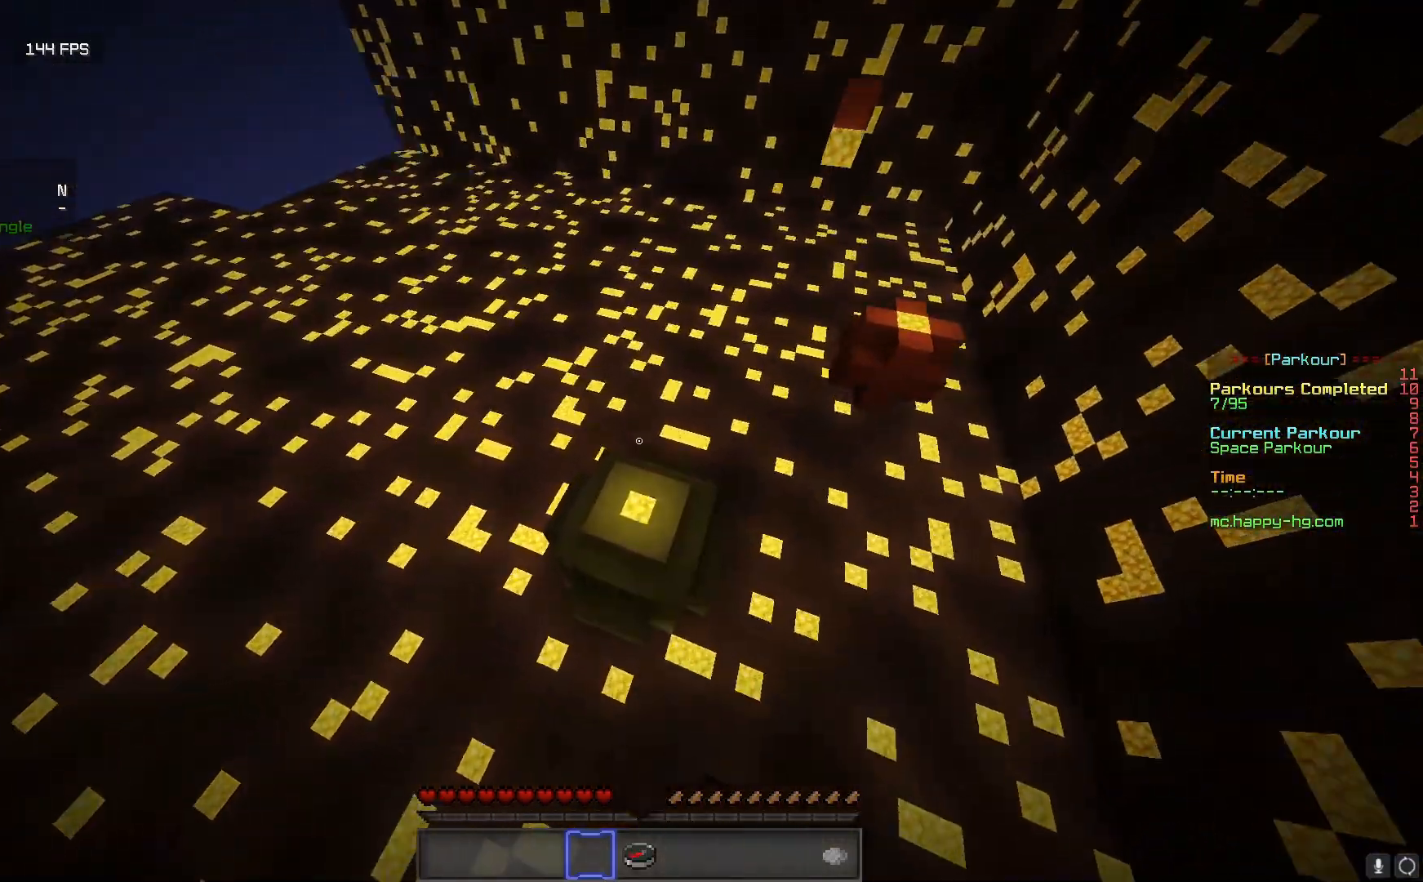
{"keys": ["w"], "mouse": [], "events": [[233, "mouse_left", "up"]]}
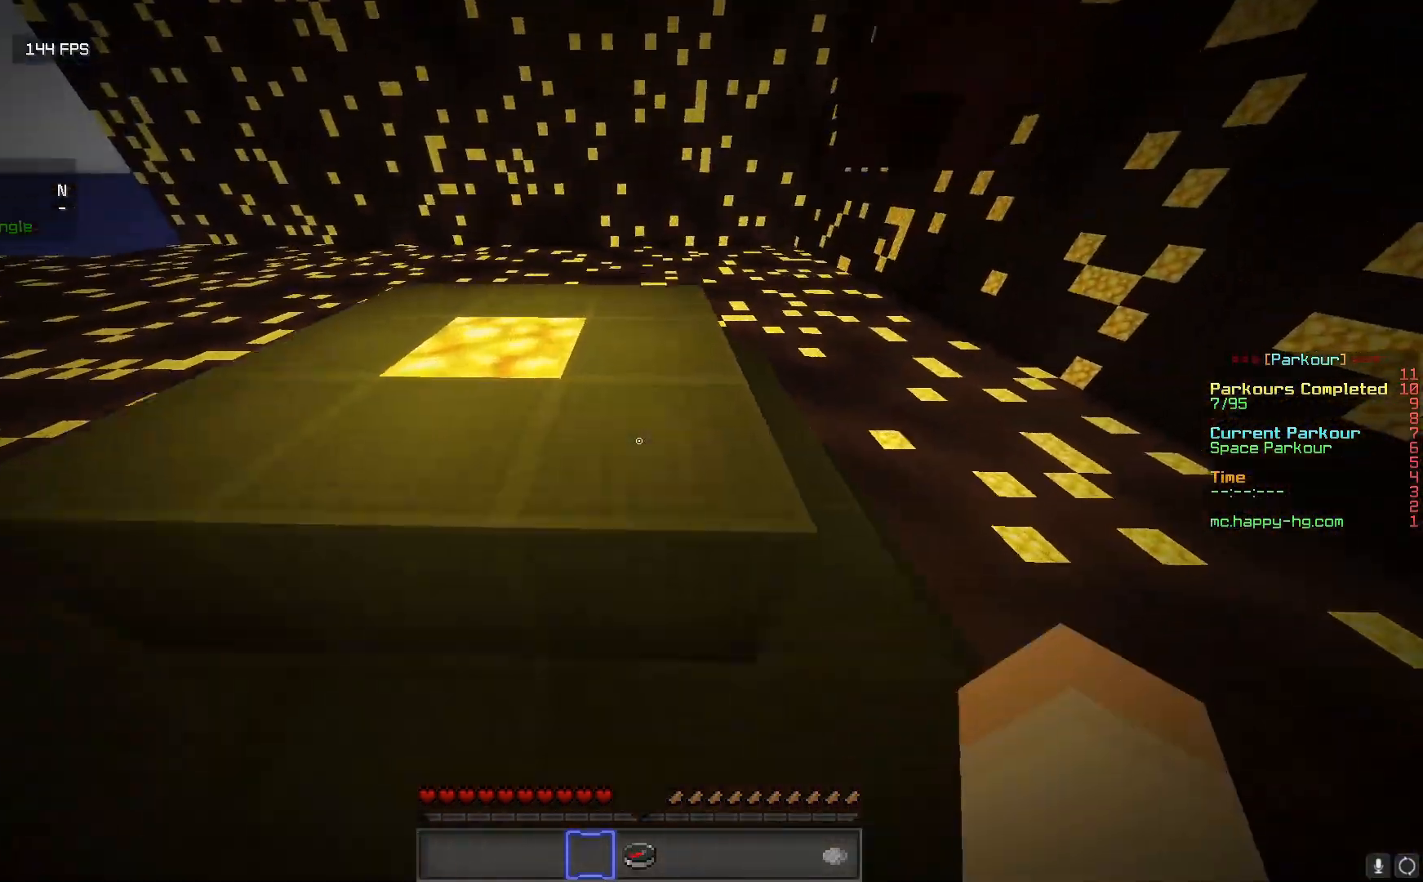
{"keys": ["d", "w"], "mouse": [], "events": [[400, "d", "down"]]}
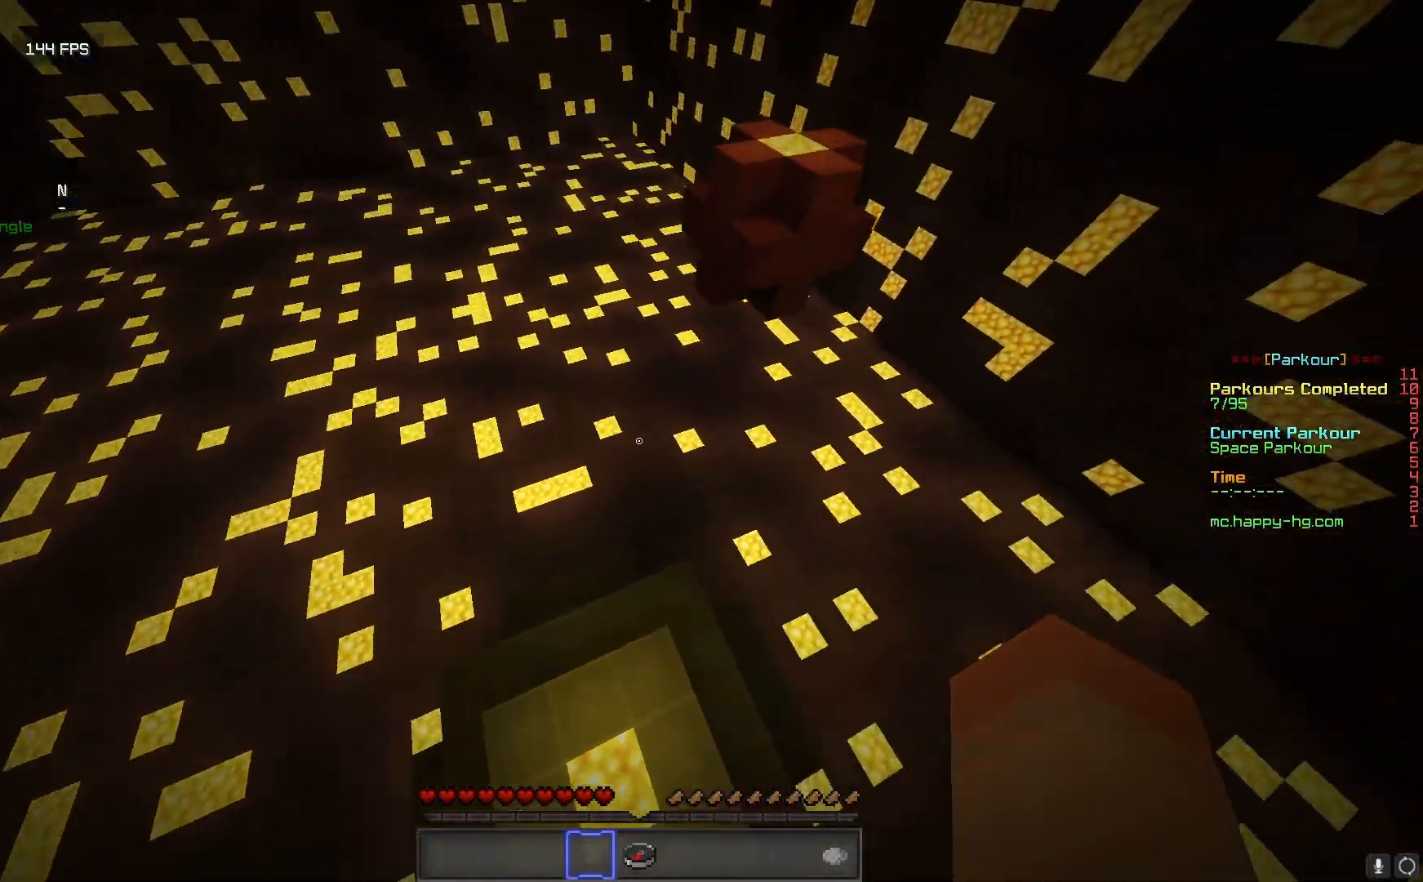
{"keys": ["s"], "mouse": [], "events": [[33, "w", "up"], [350, "s", "down"], [433, "d", "up"]]}
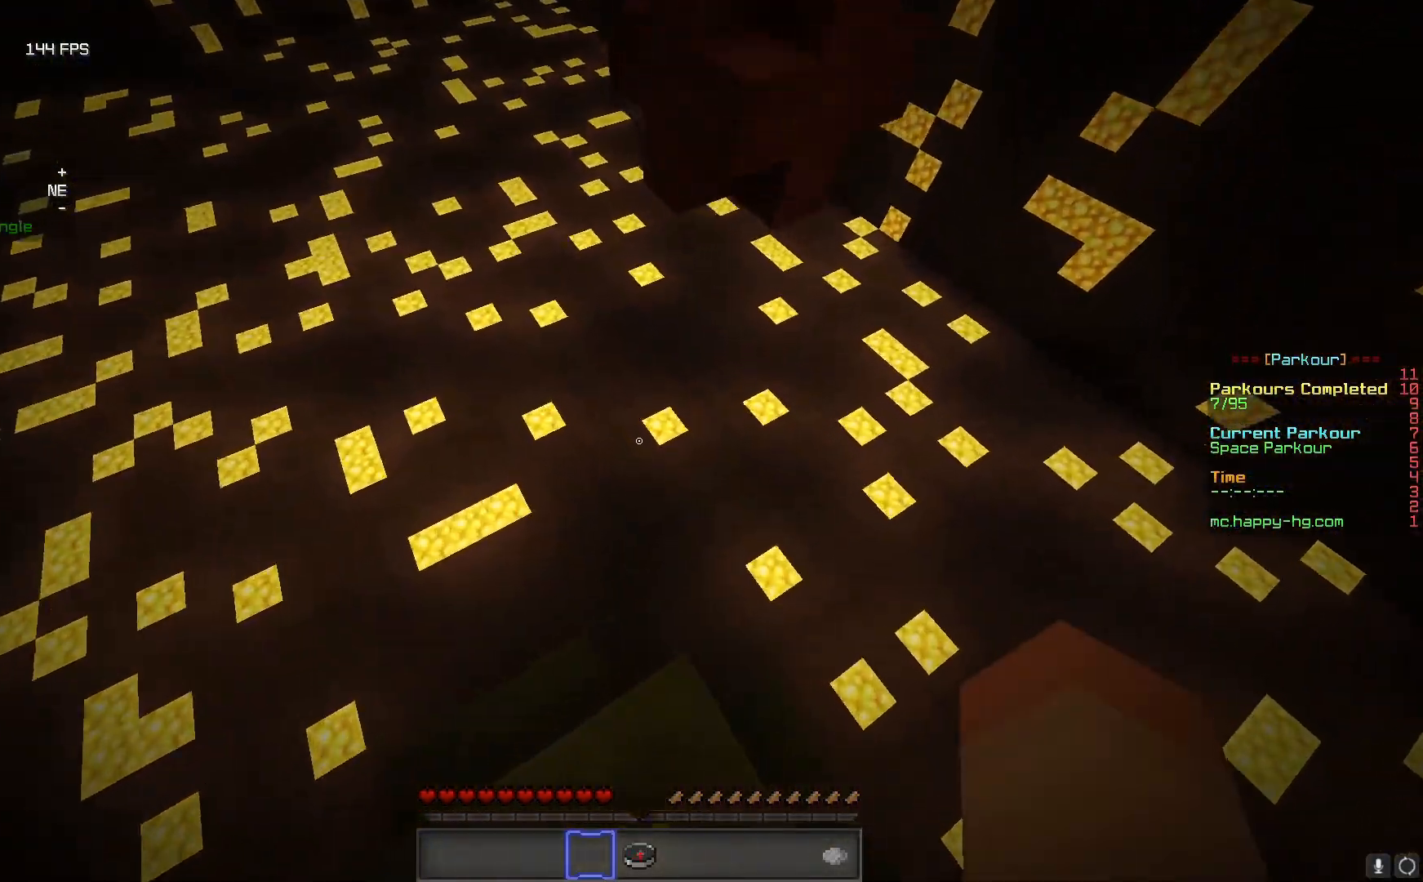
{"keys": [], "mouse": [], "events": [[33, "d", "down"], [150, "s", "up"], [183, "d", "up"], [267, "s", "down"], [417, "s", "up"]]}
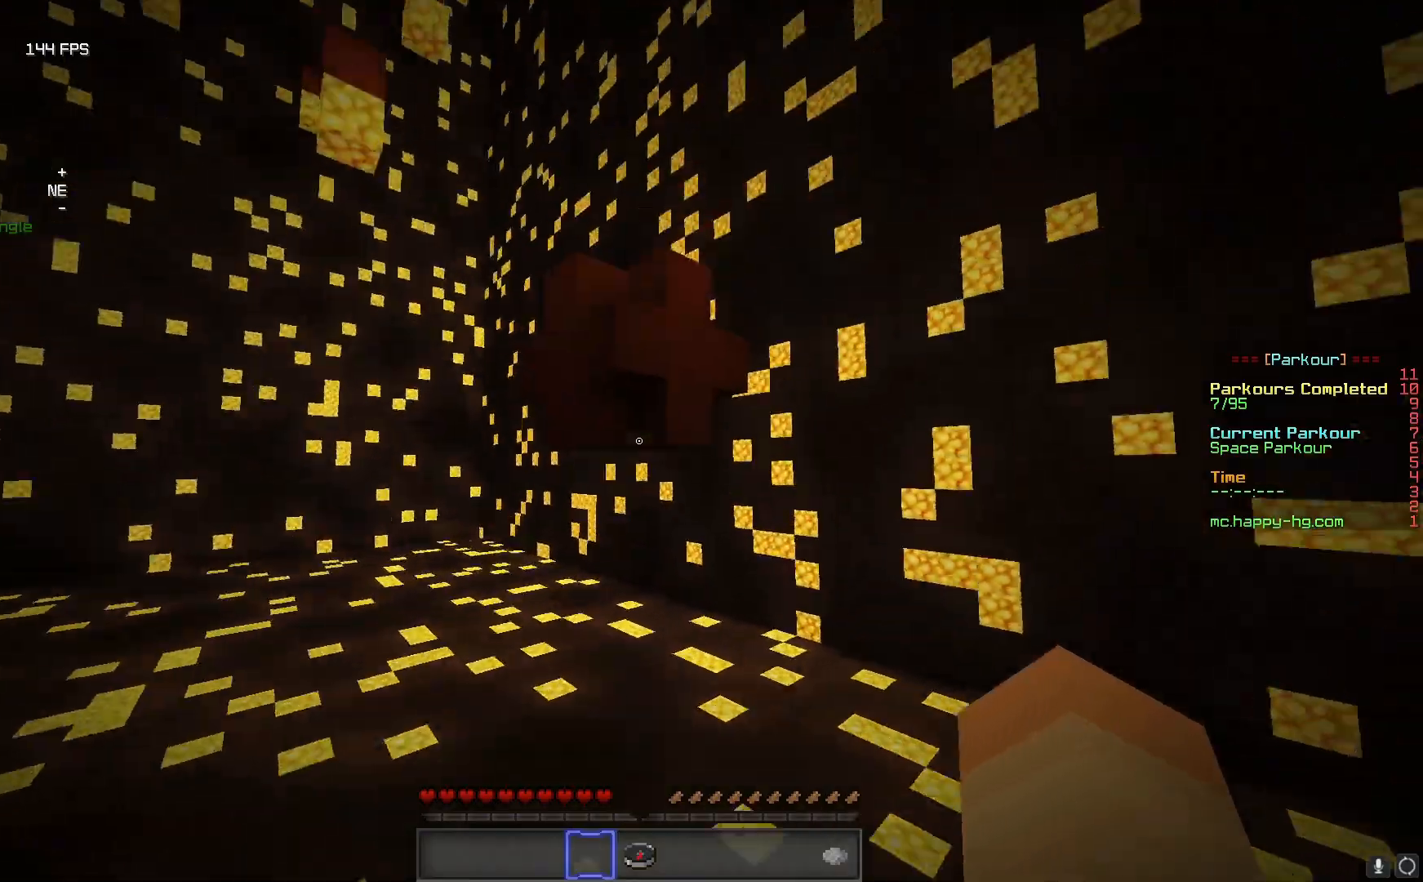
{"keys": ["w"], "mouse": [], "events": [[500, "w", "down"]]}
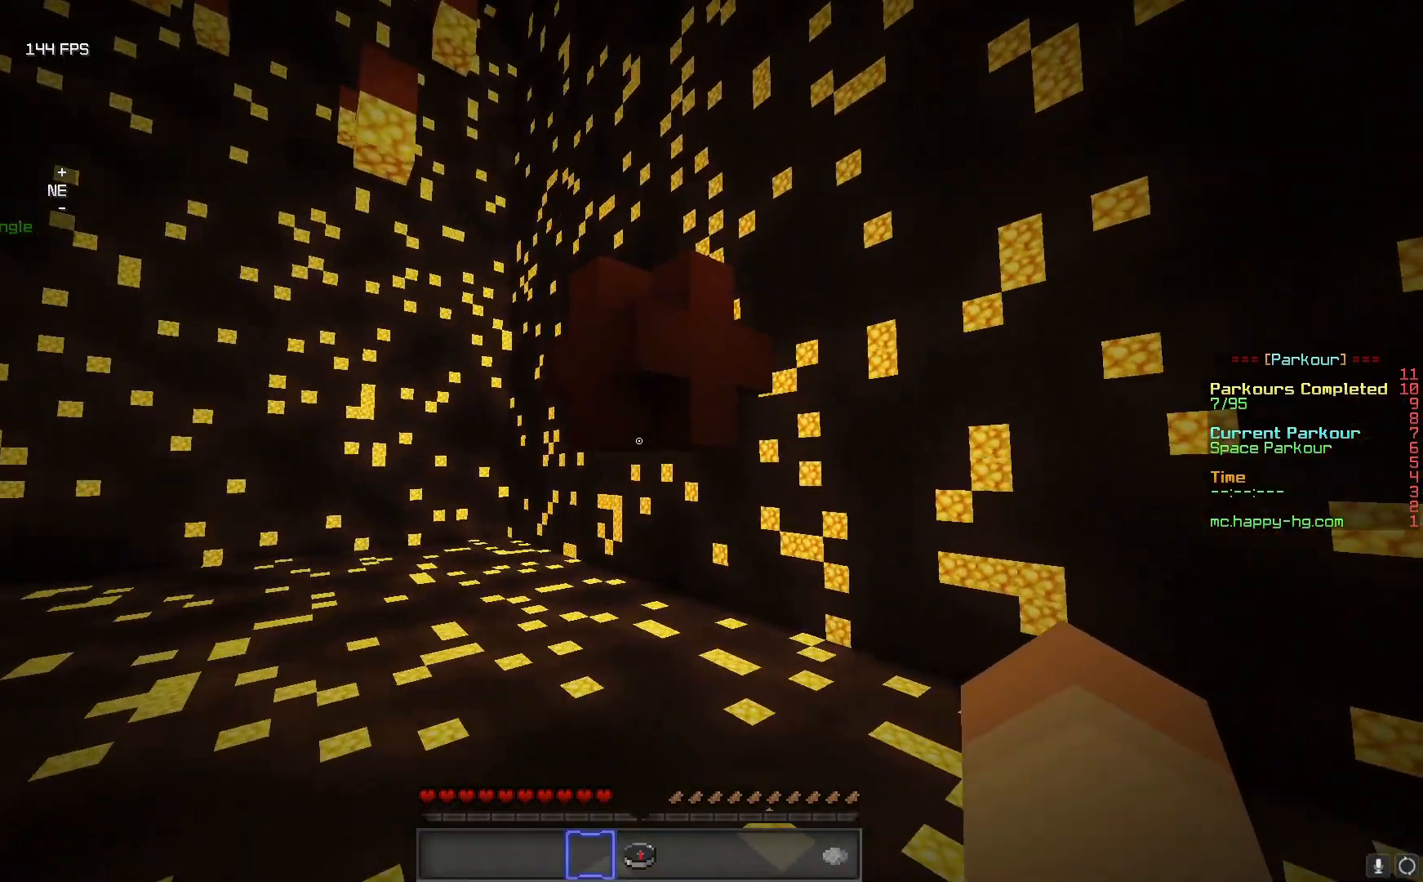
{"keys": ["w"], "mouse": [], "events": []}
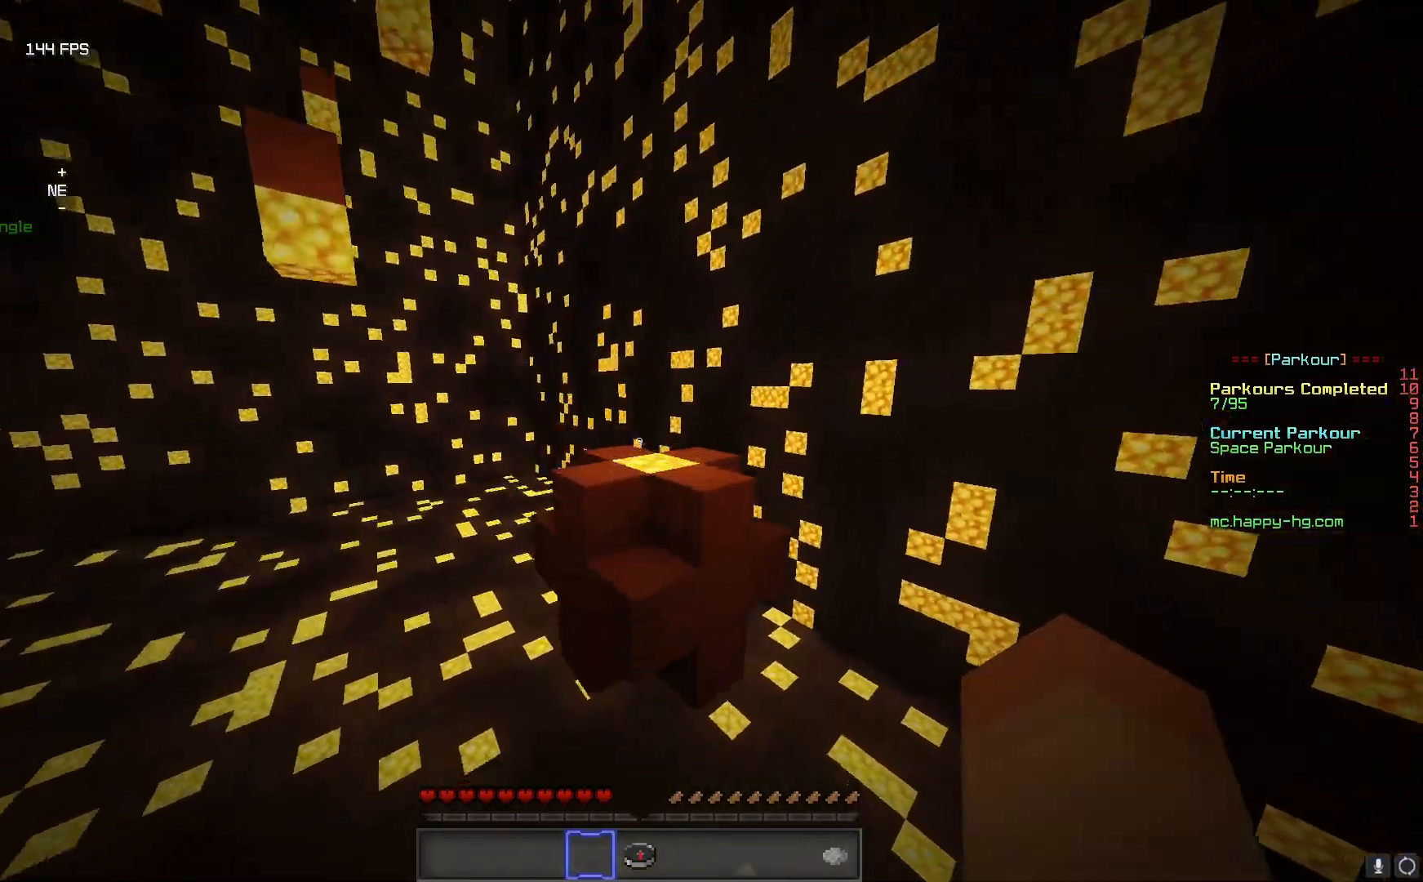
{"keys": [], "mouse": [], "events": [[483, "w", "up"]]}
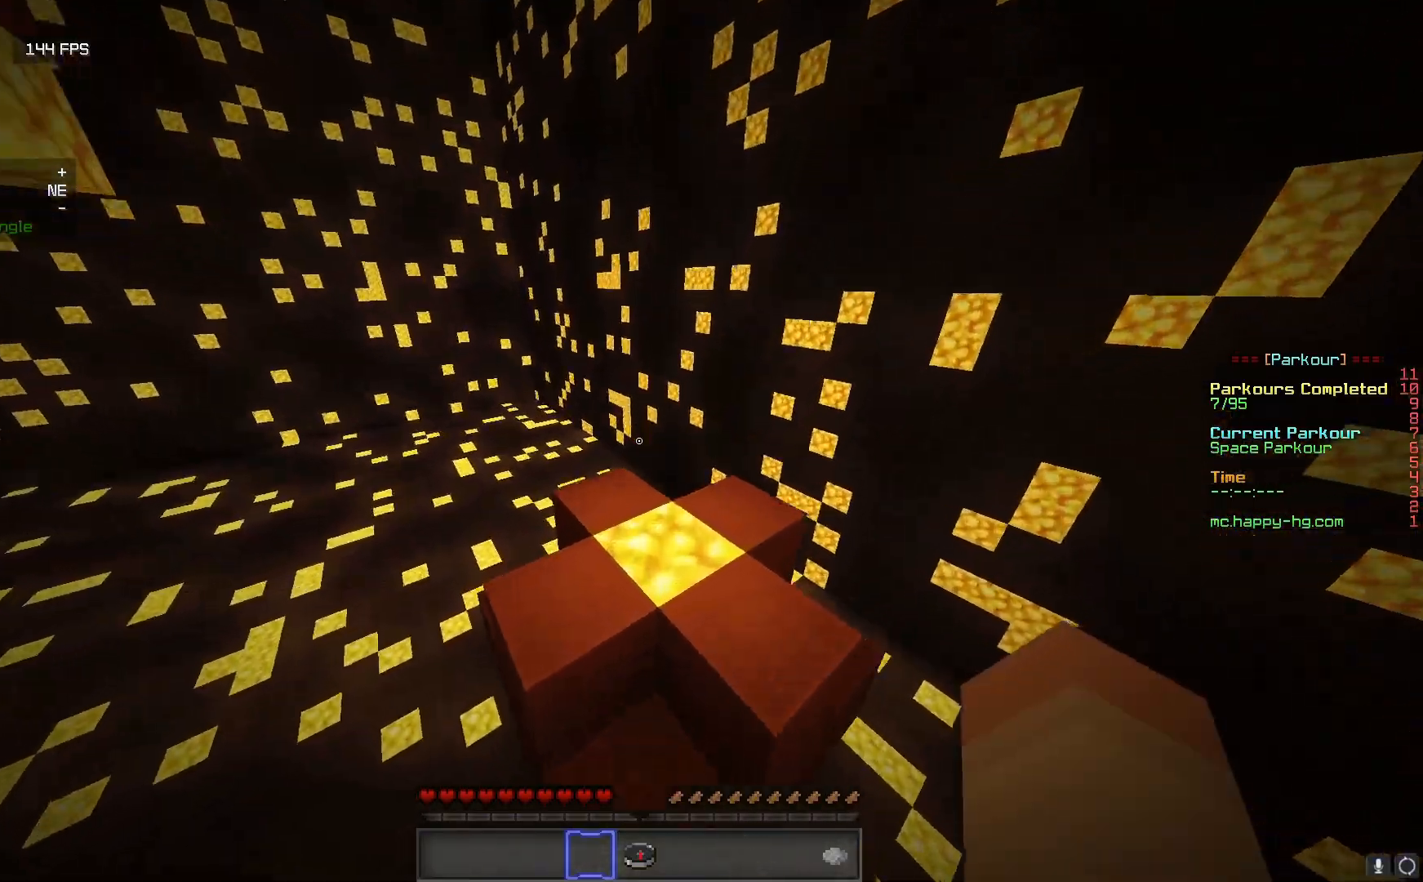
{"keys": ["d", "s"], "mouse": [], "events": [[233, "w", "down"], [267, "d", "down"], [383, "w", "up"], [483, "s", "down"]]}
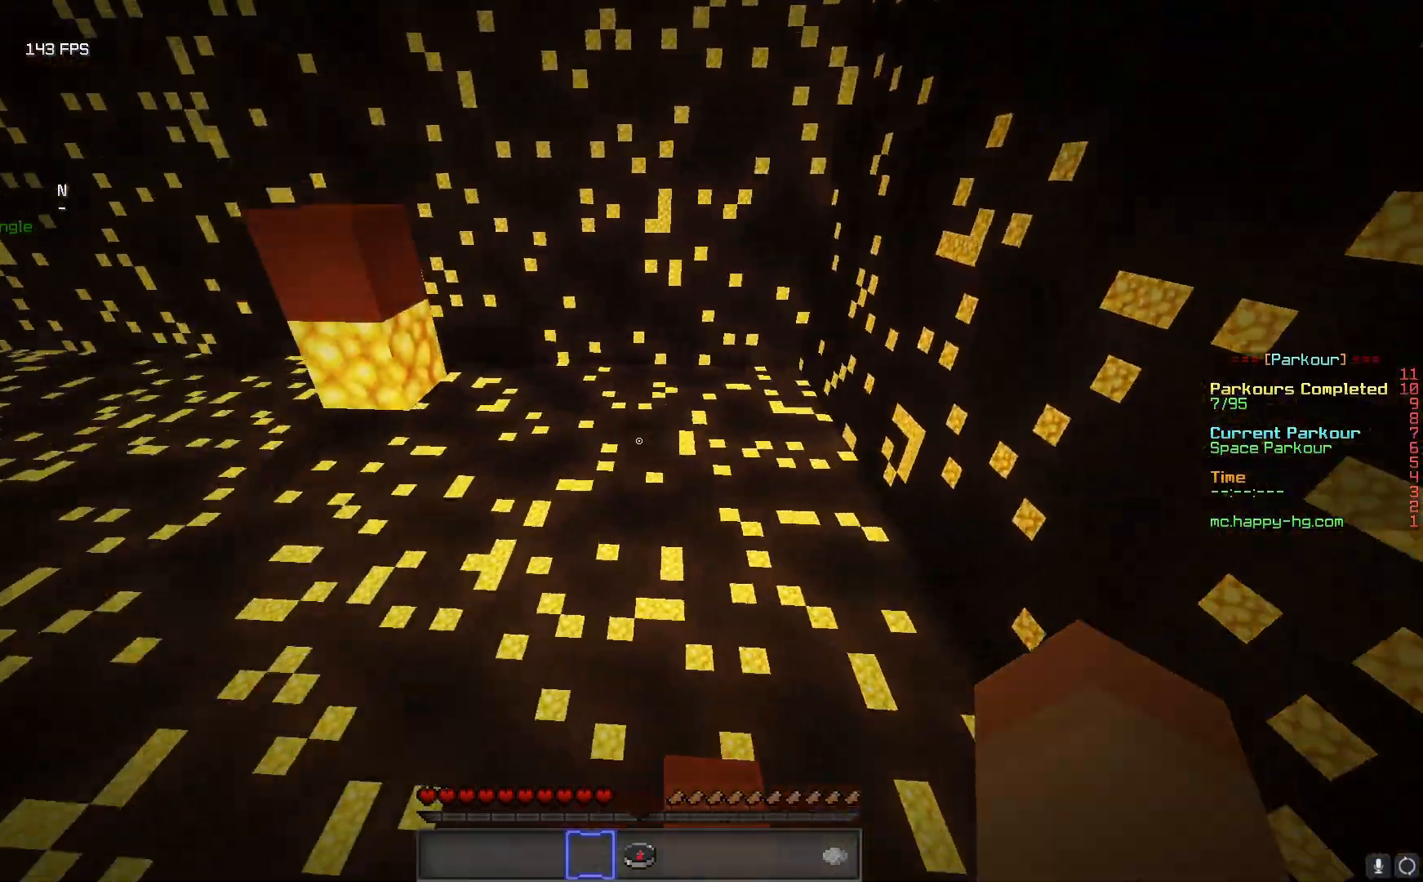
{"keys": [], "mouse": [], "events": [[17, "d", "up"], [233, "s", "up"], [267, "a", "down"], [417, "a", "up"]]}
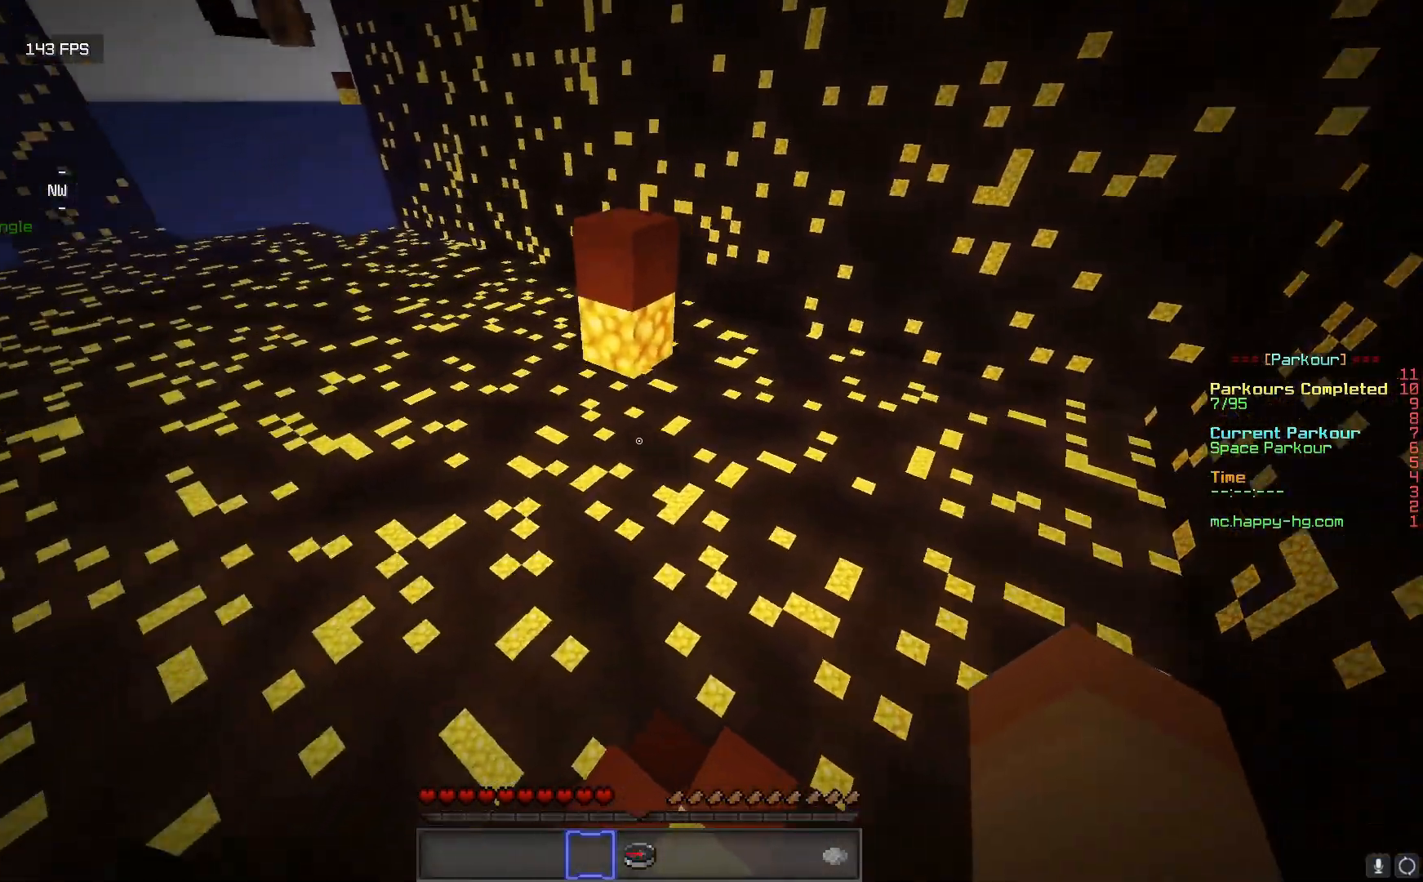
{"keys": [], "mouse": [], "events": [[133, "d", "down"], [300, "d", "up"]]}
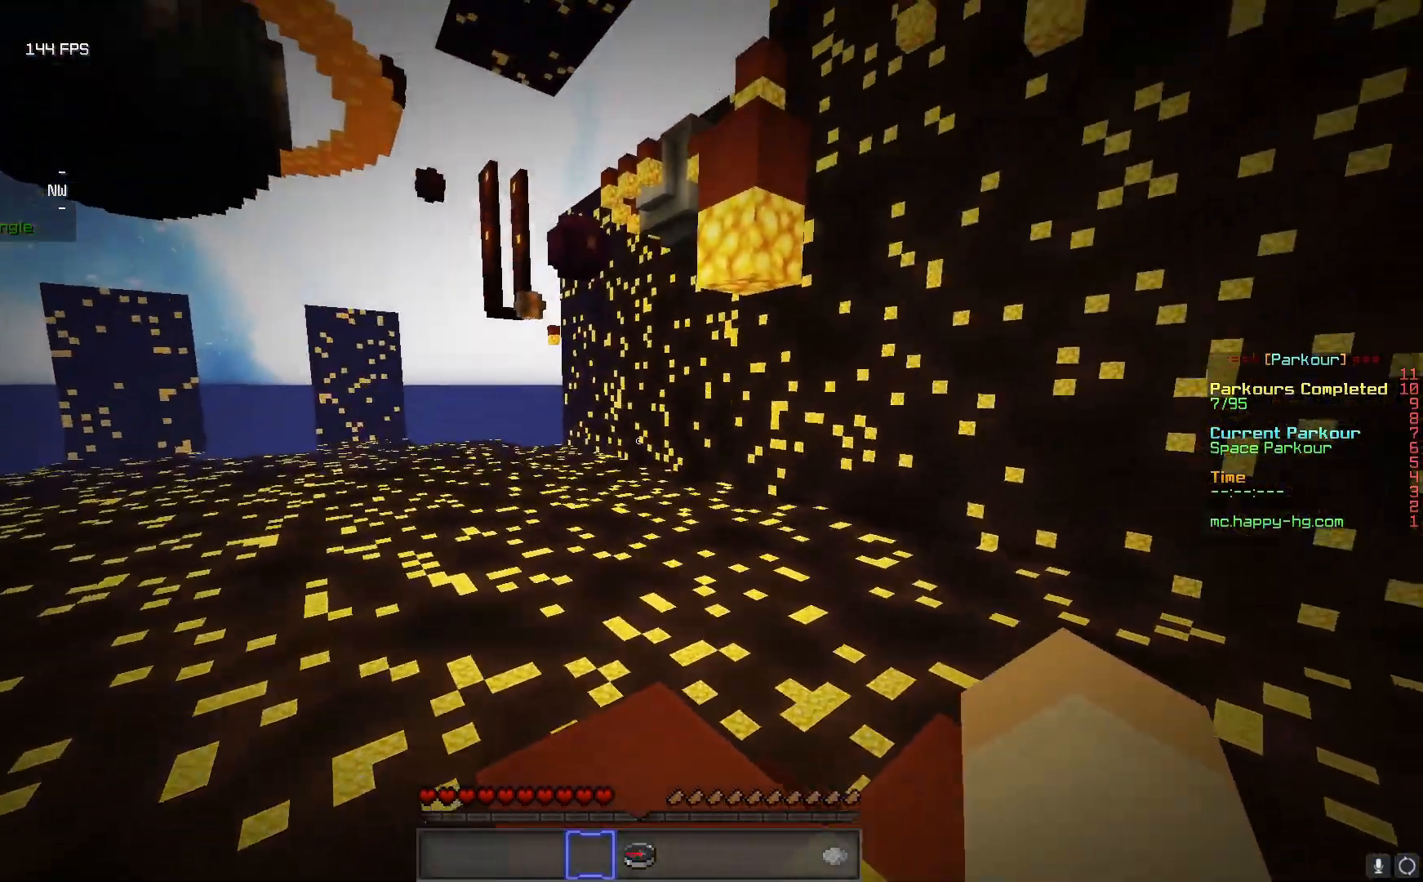
{"keys": ["w"], "mouse": [], "events": [[333, "w", "down"]]}
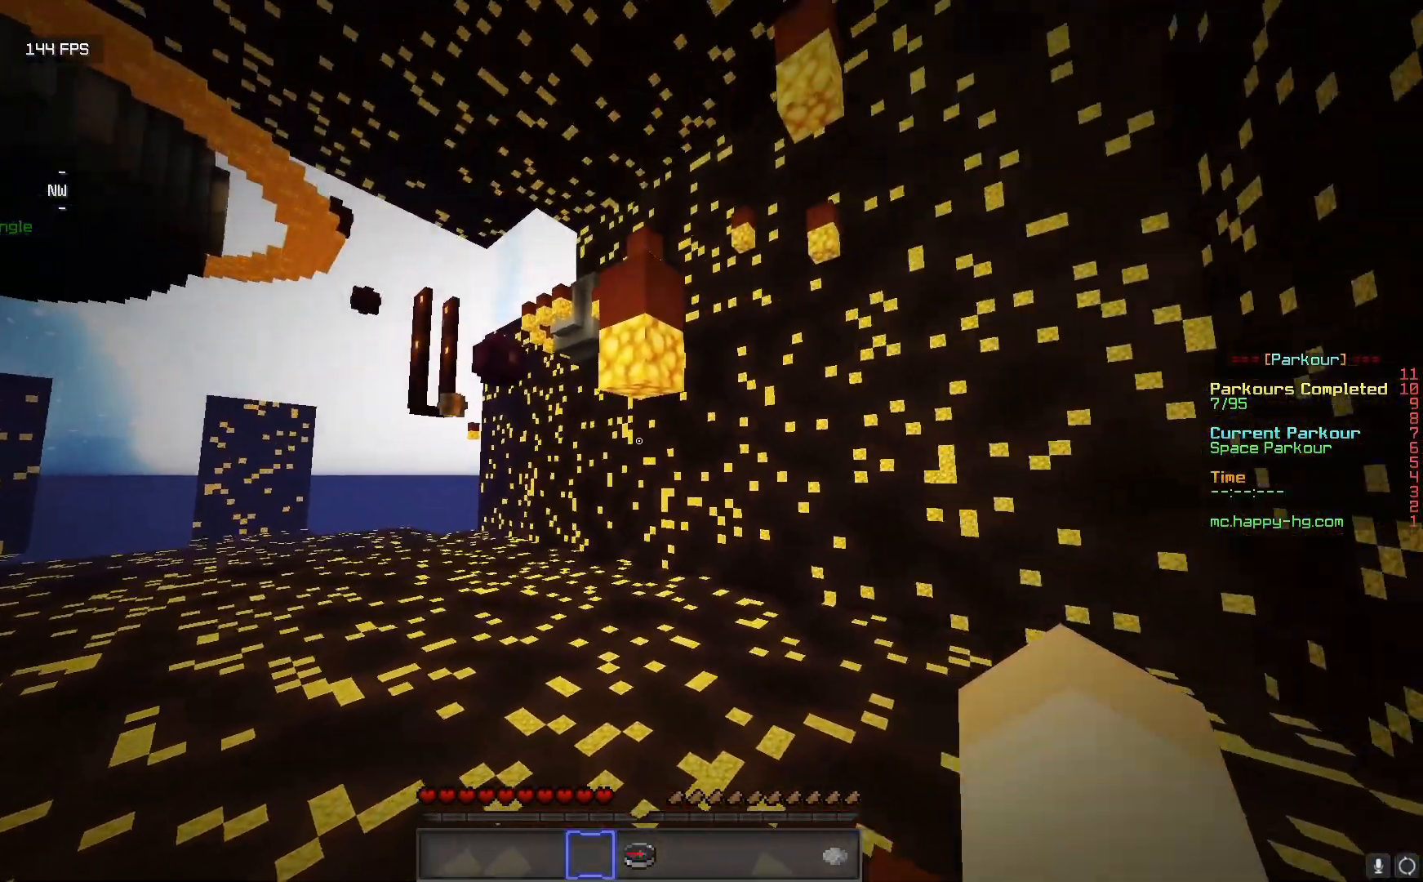
{"keys": ["w"], "mouse": [], "events": []}
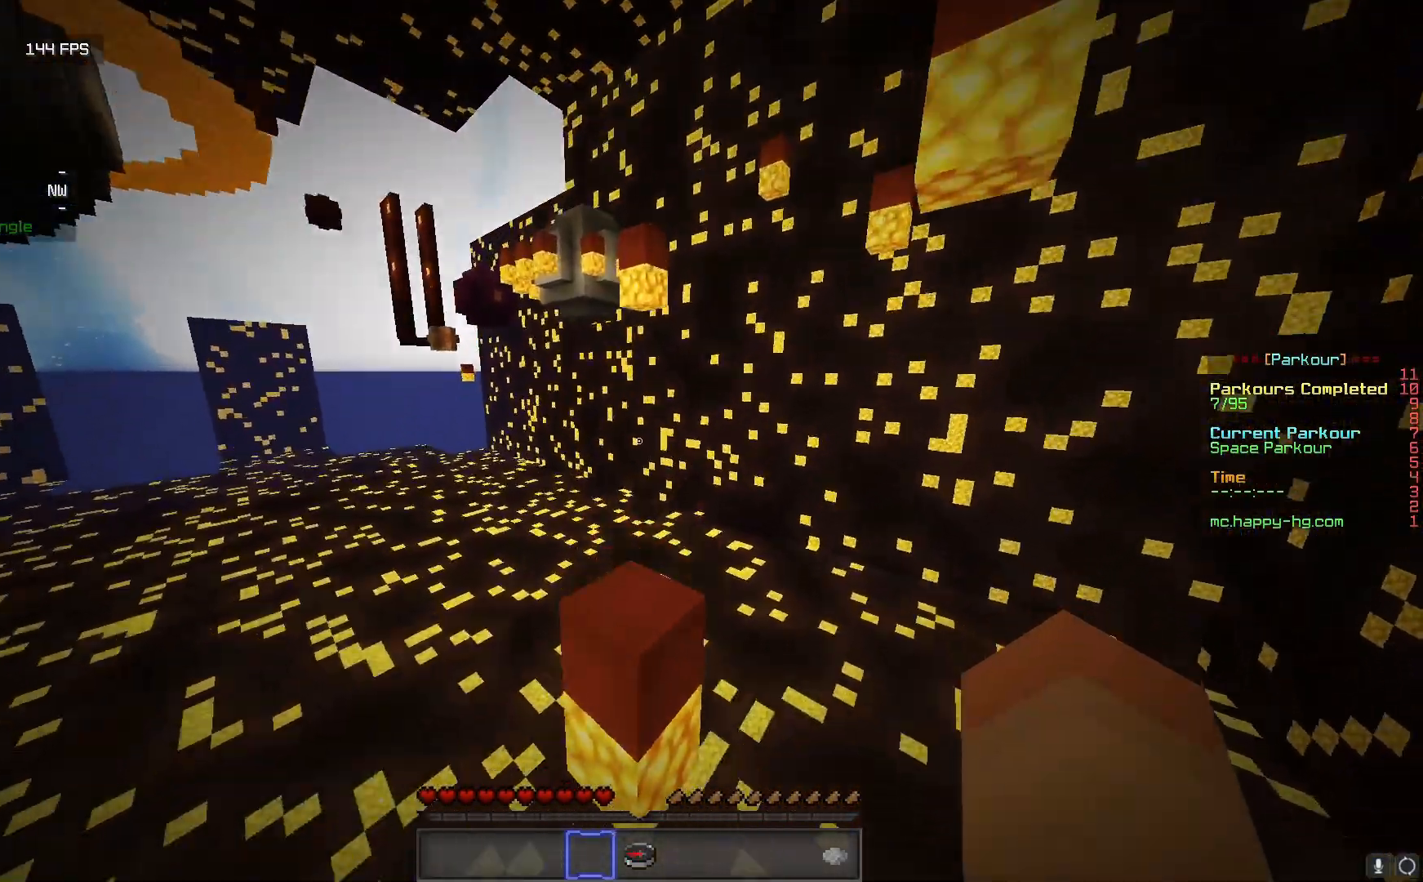
{"keys": [], "mouse": [], "events": [[450, "w", "up"]]}
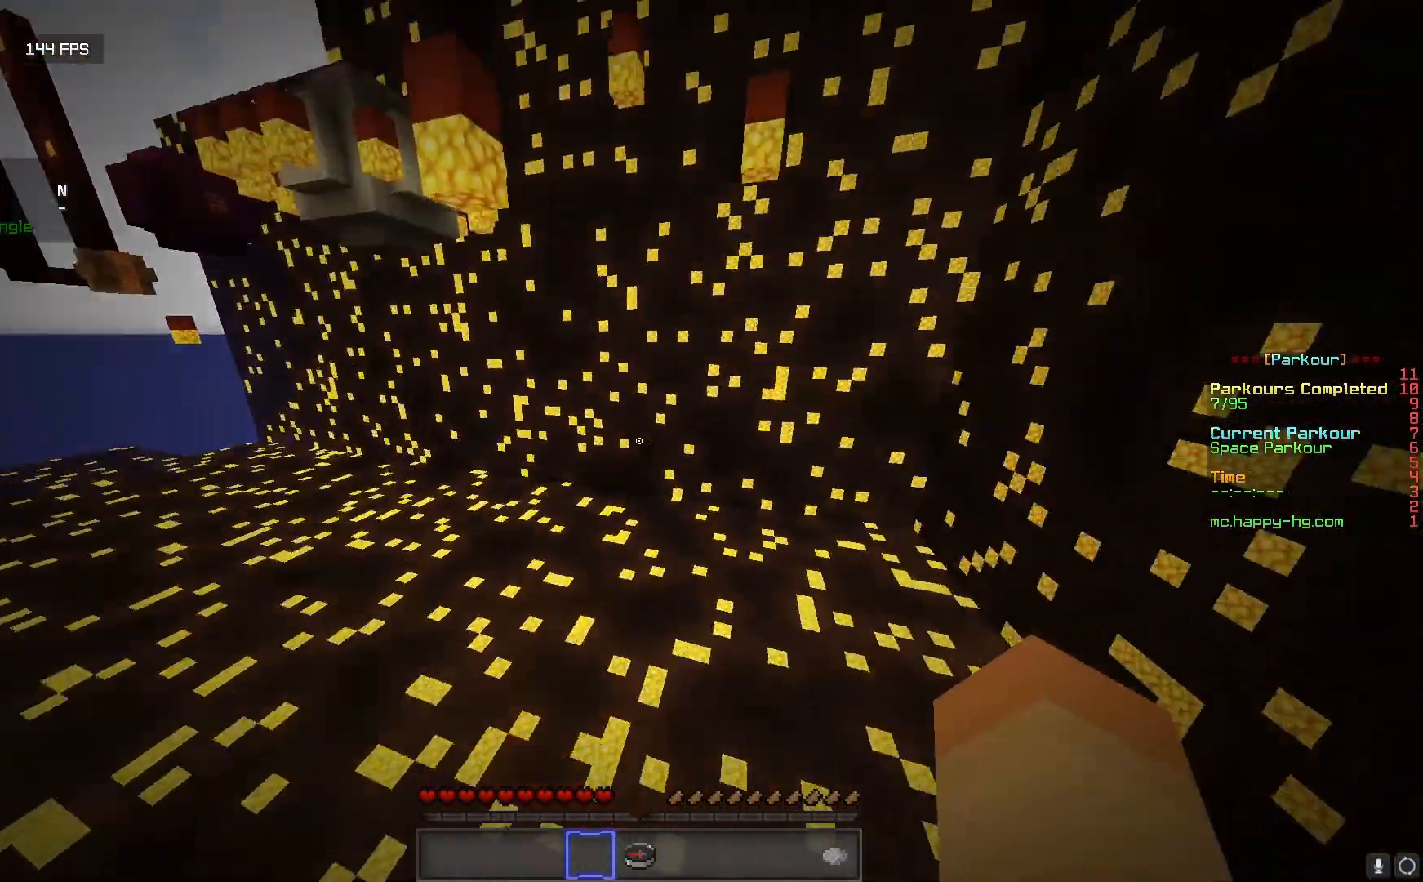
{"keys": [], "mouse": [], "events": [[50, "s", "down"], [300, "s", "up"]]}
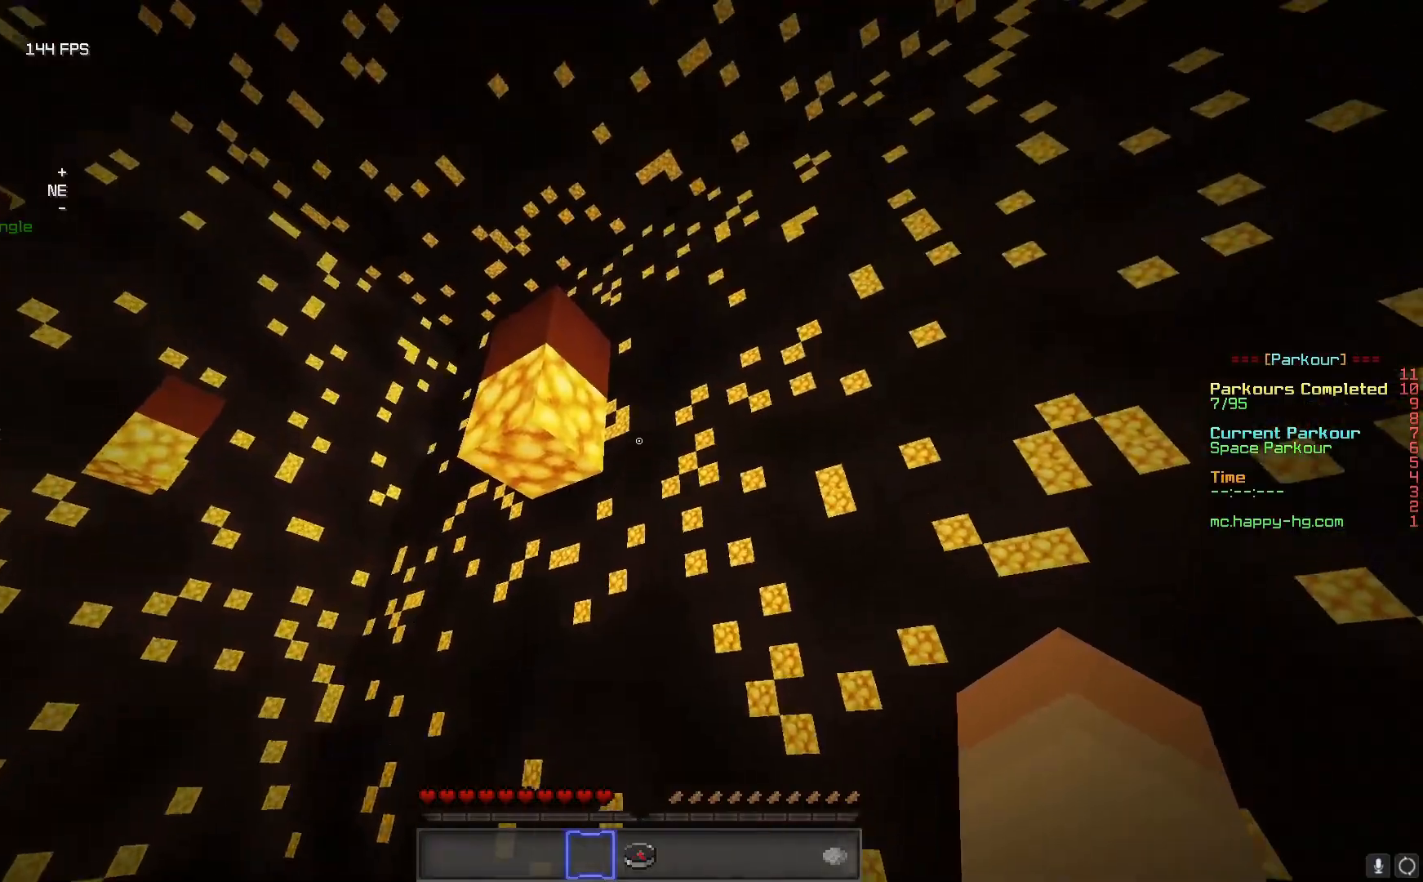
{"keys": ["w"], "mouse": [], "events": [[133, "w", "down"]]}